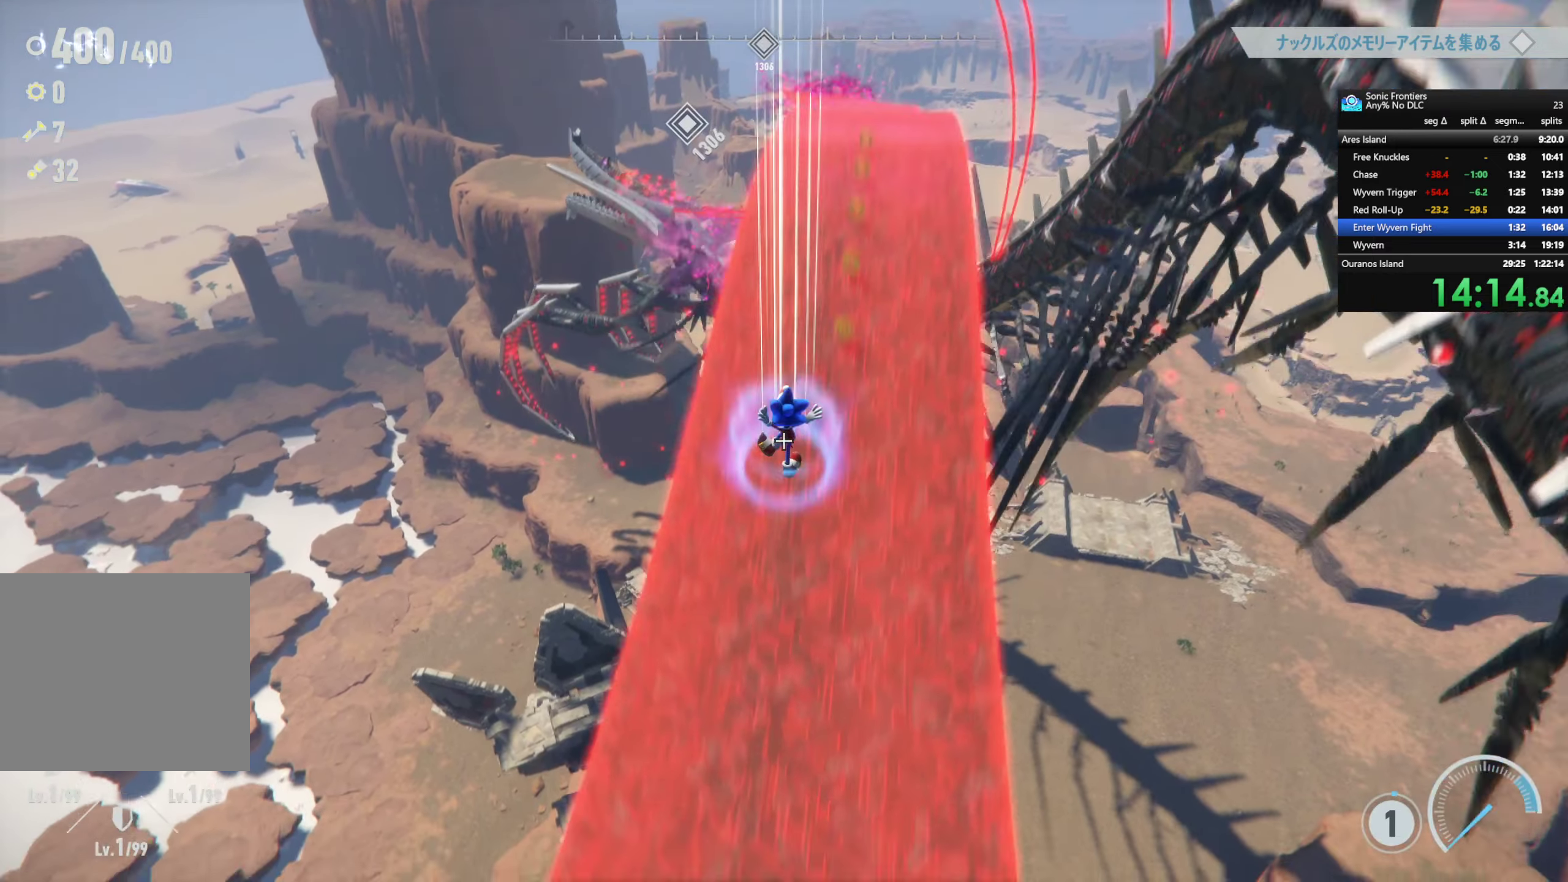
Gameplay with a controller (PlayStation layout); each line is a JSON object with the inputs held at the frame after it. "events" lists button and stick changes between this image and that frame as [ms after this image, input, new state], when the widget could be followed in between.
{"buttons": ["R2"], "left_stick": "up", "right_stick": "center", "events": [[317, "R2", "down"]]}
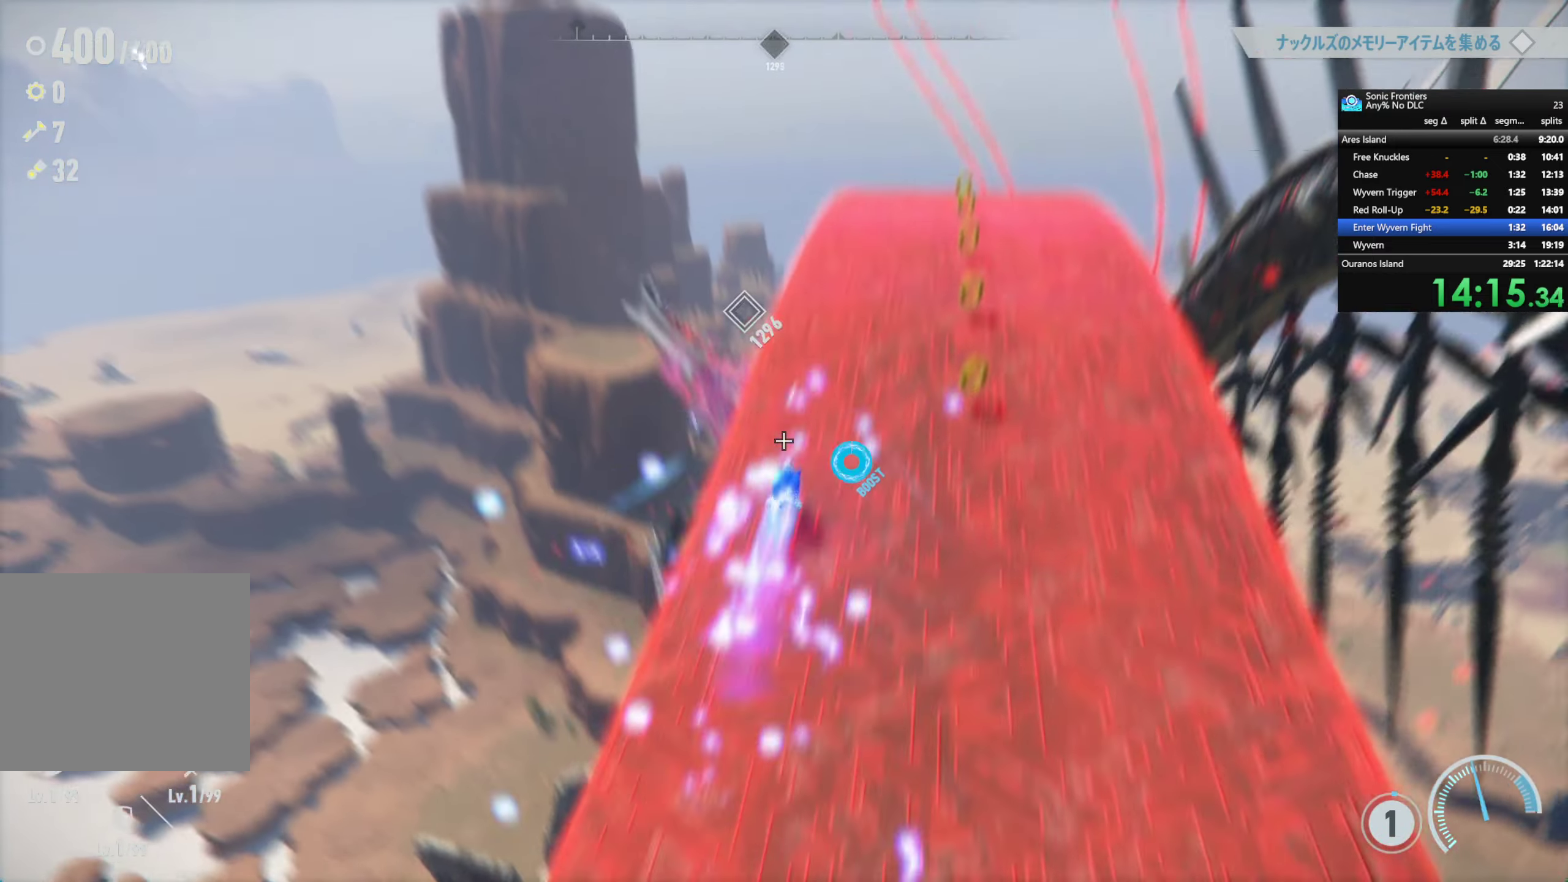
{"buttons": ["R2"], "left_stick": "right", "right_stick": "center", "events": [[17, "left_stick", "up-right"], [384, "left_stick", "right"]]}
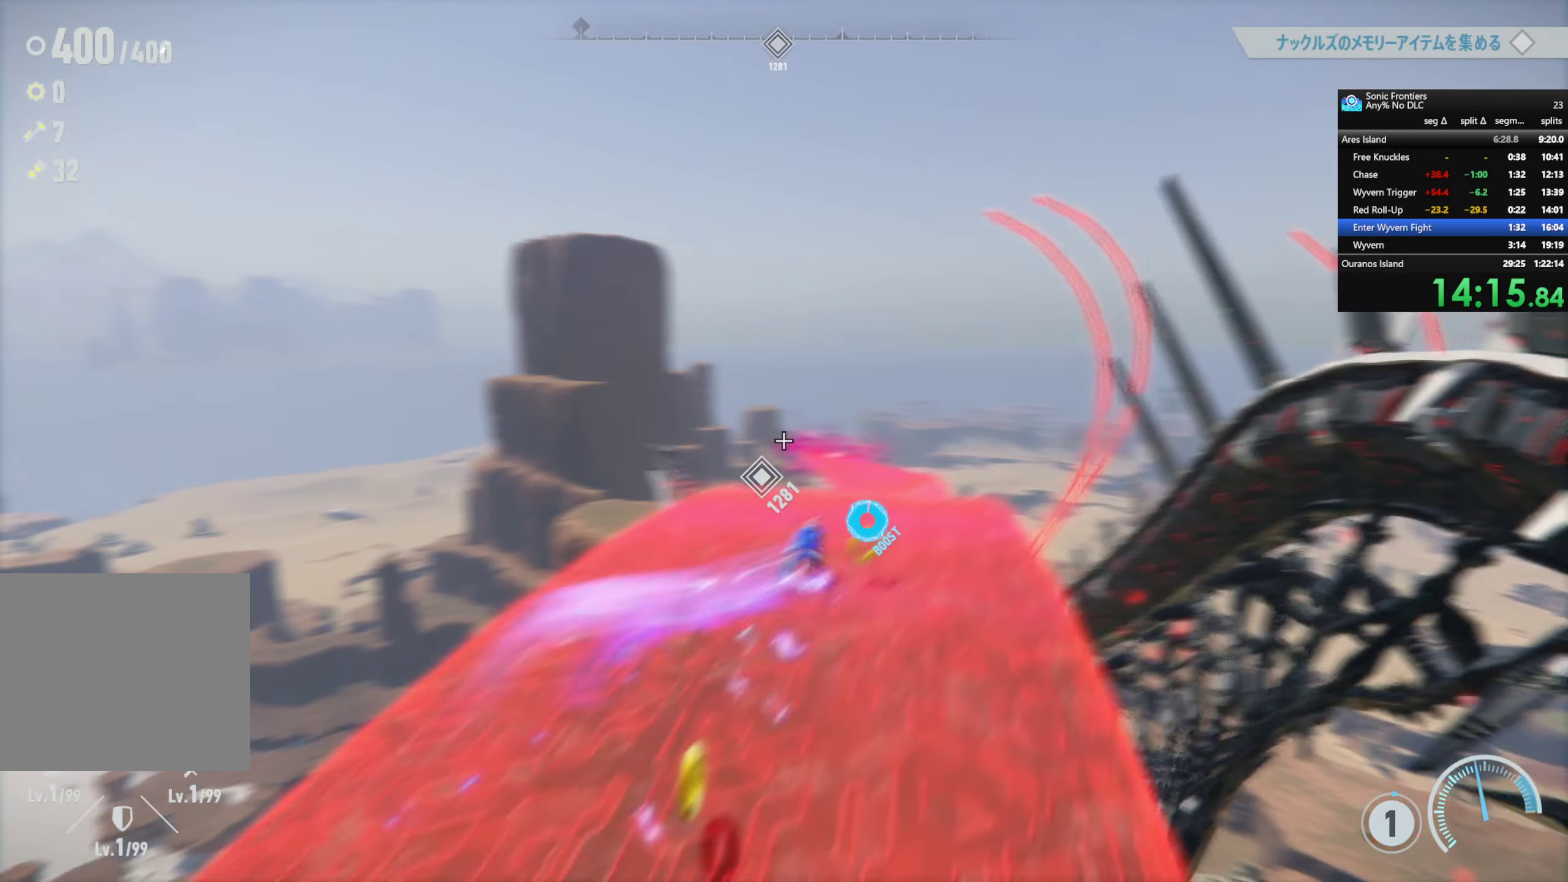
{"buttons": ["R2"], "left_stick": "up-left", "right_stick": "center", "events": [[17, "left_stick", "up-right"], [117, "left_stick", "center"], [450, "left_stick", "up-left"]]}
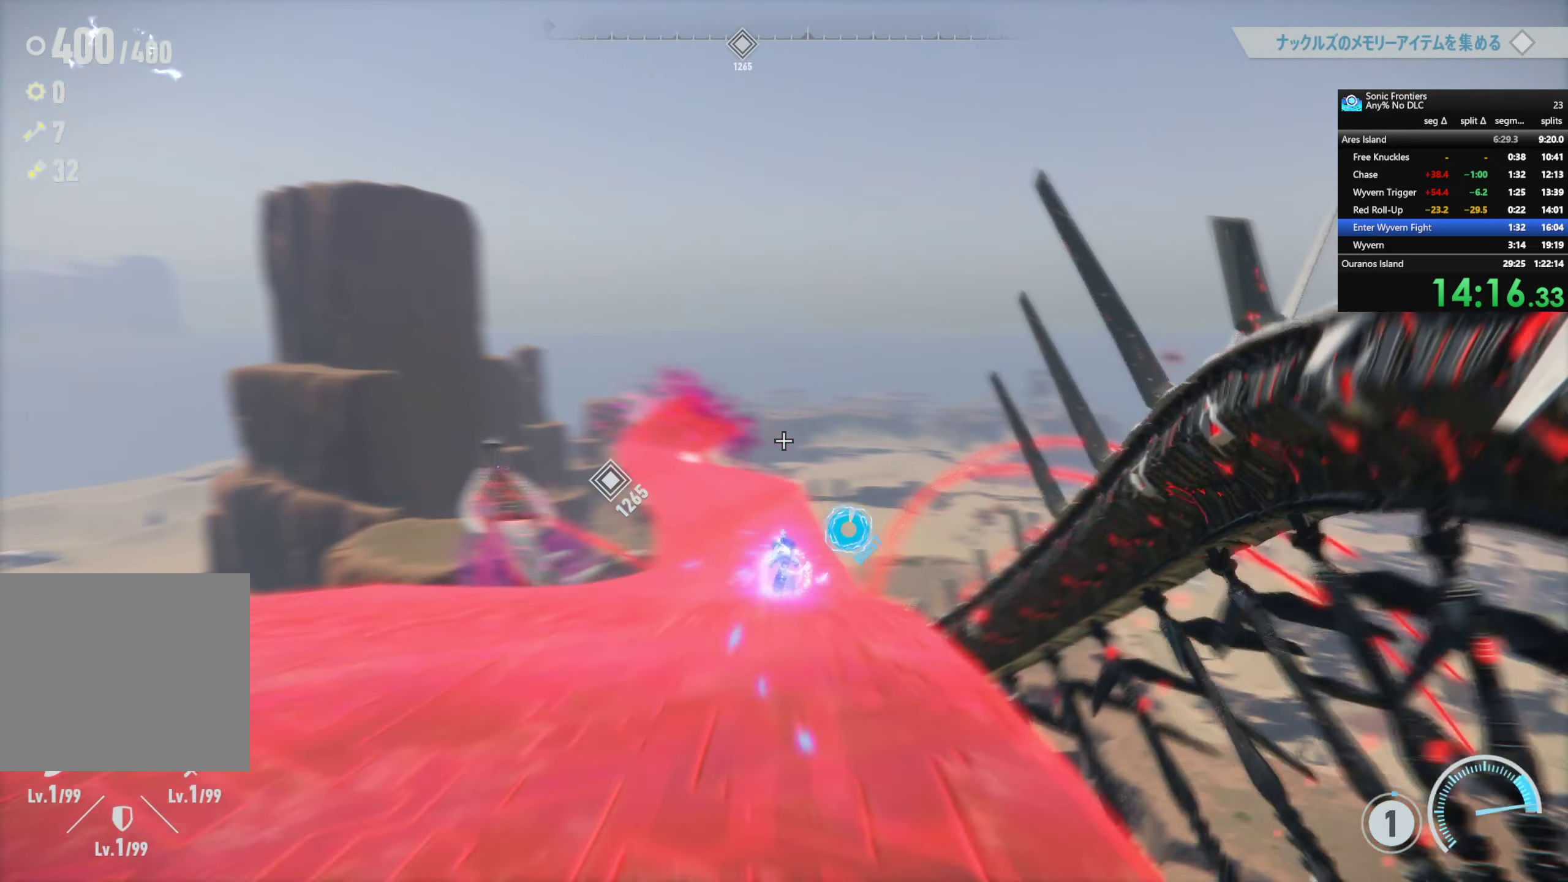
{"buttons": ["R2"], "left_stick": "left", "right_stick": "center", "events": [[50, "left_stick", "center"], [350, "left_stick", "left"]]}
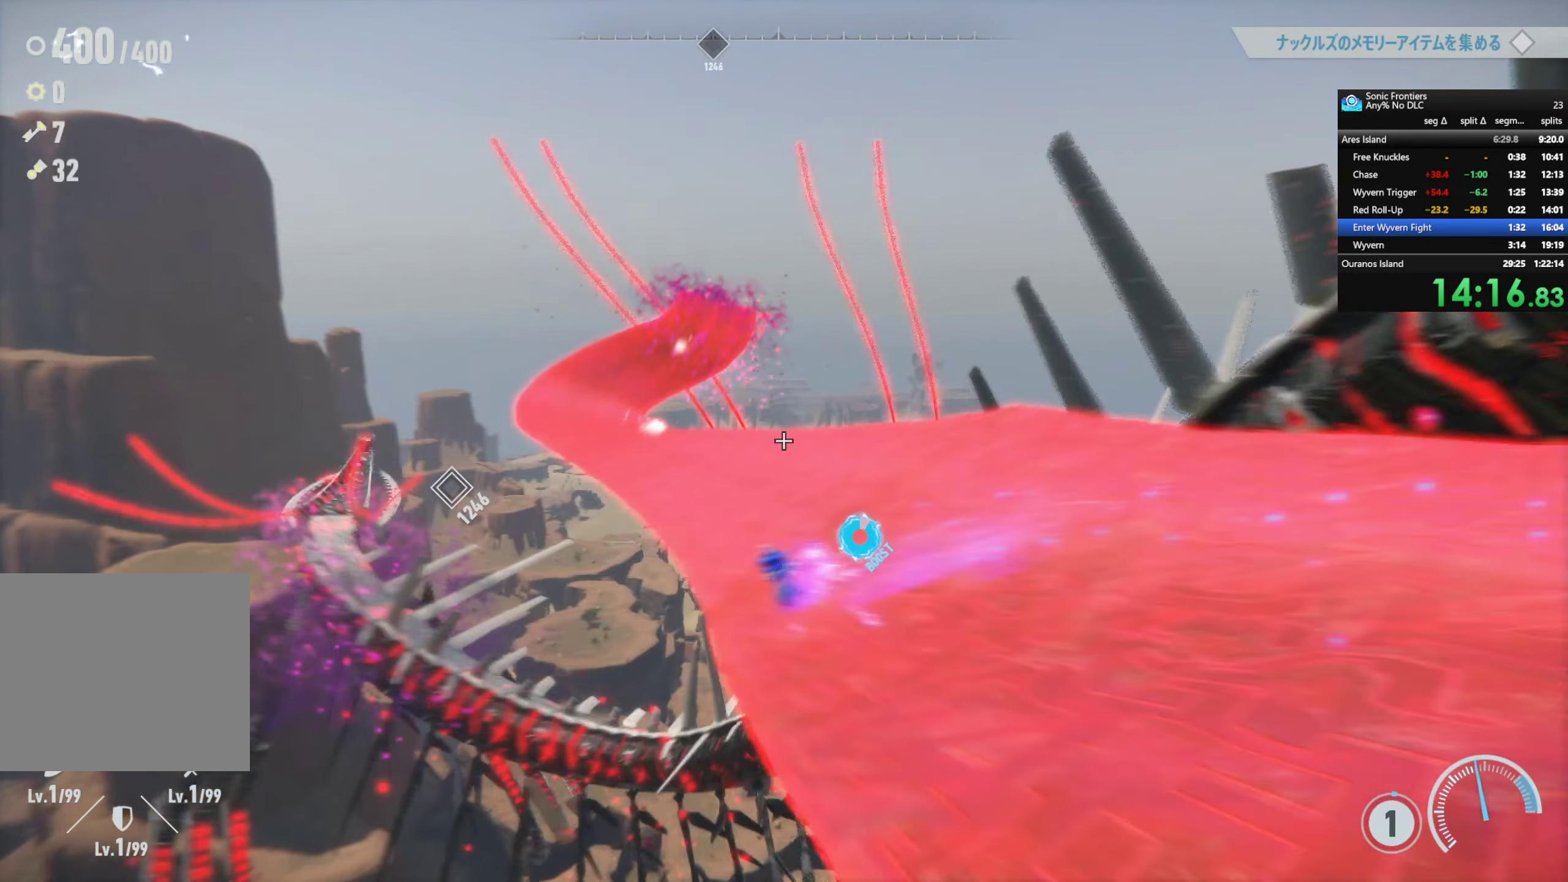
{"buttons": ["R2"], "left_stick": "center", "right_stick": "center", "events": [[17, "left_stick", "center"]]}
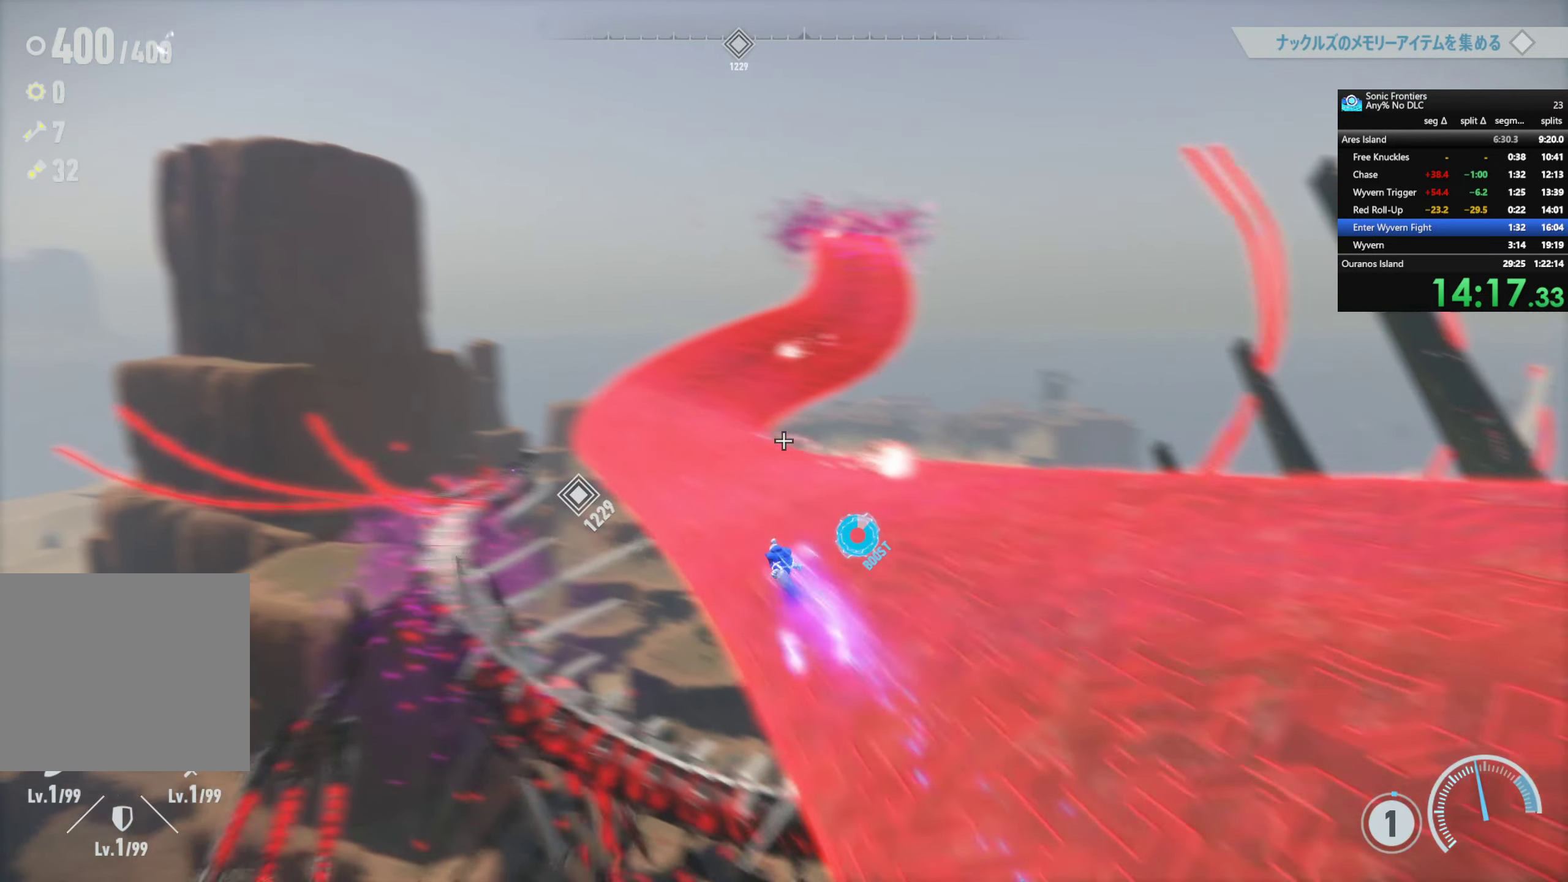
{"buttons": ["R2"], "left_stick": "center", "right_stick": "center", "events": []}
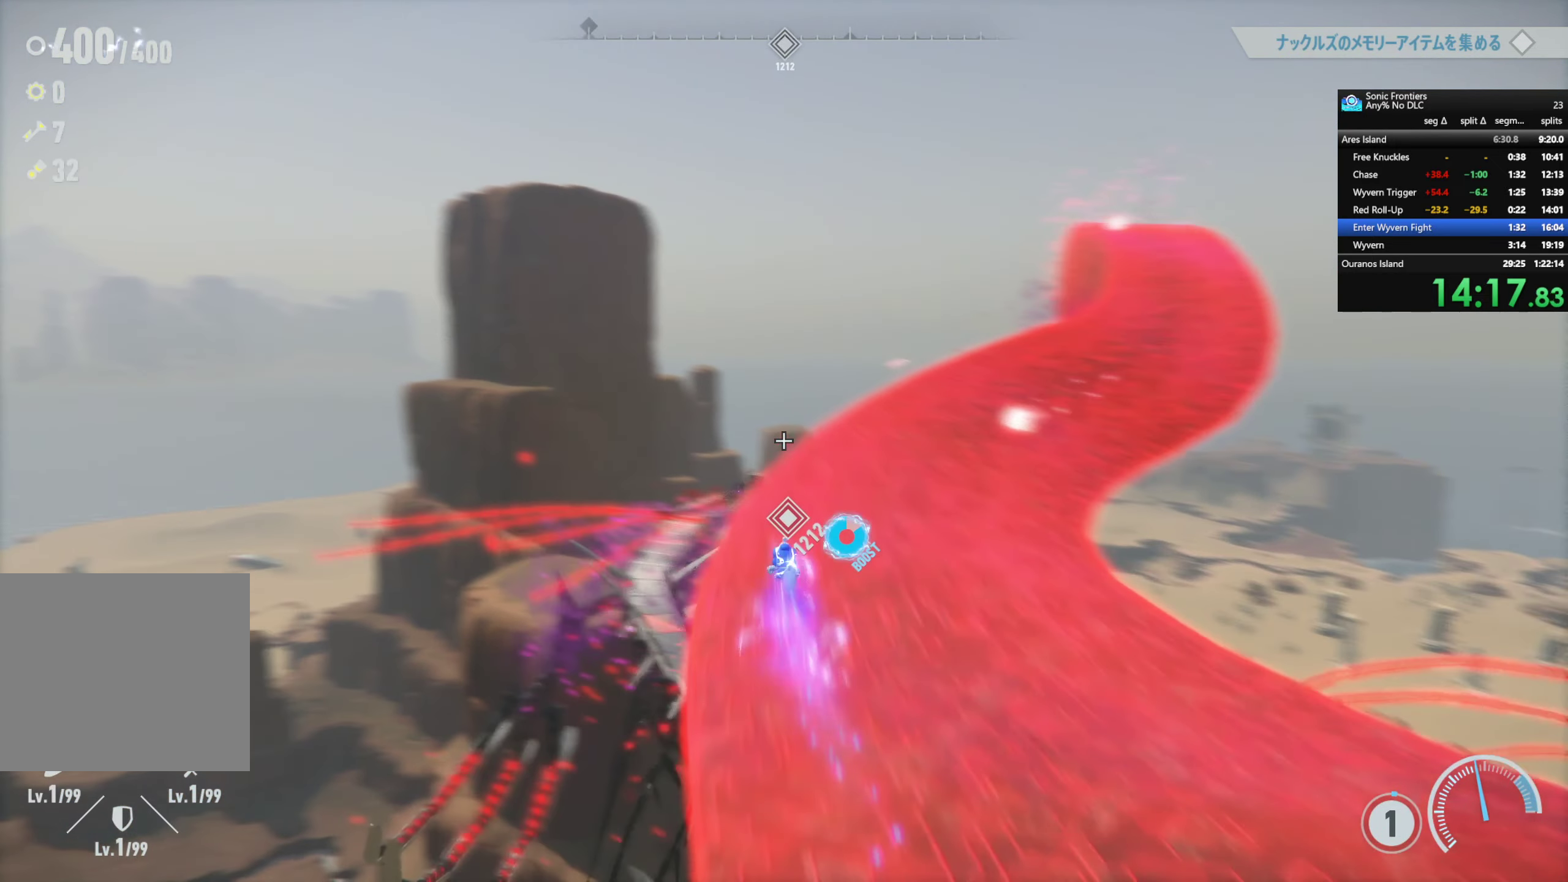
{"buttons": ["R2"], "left_stick": "right", "right_stick": "center", "events": [[467, "left_stick", "right"]]}
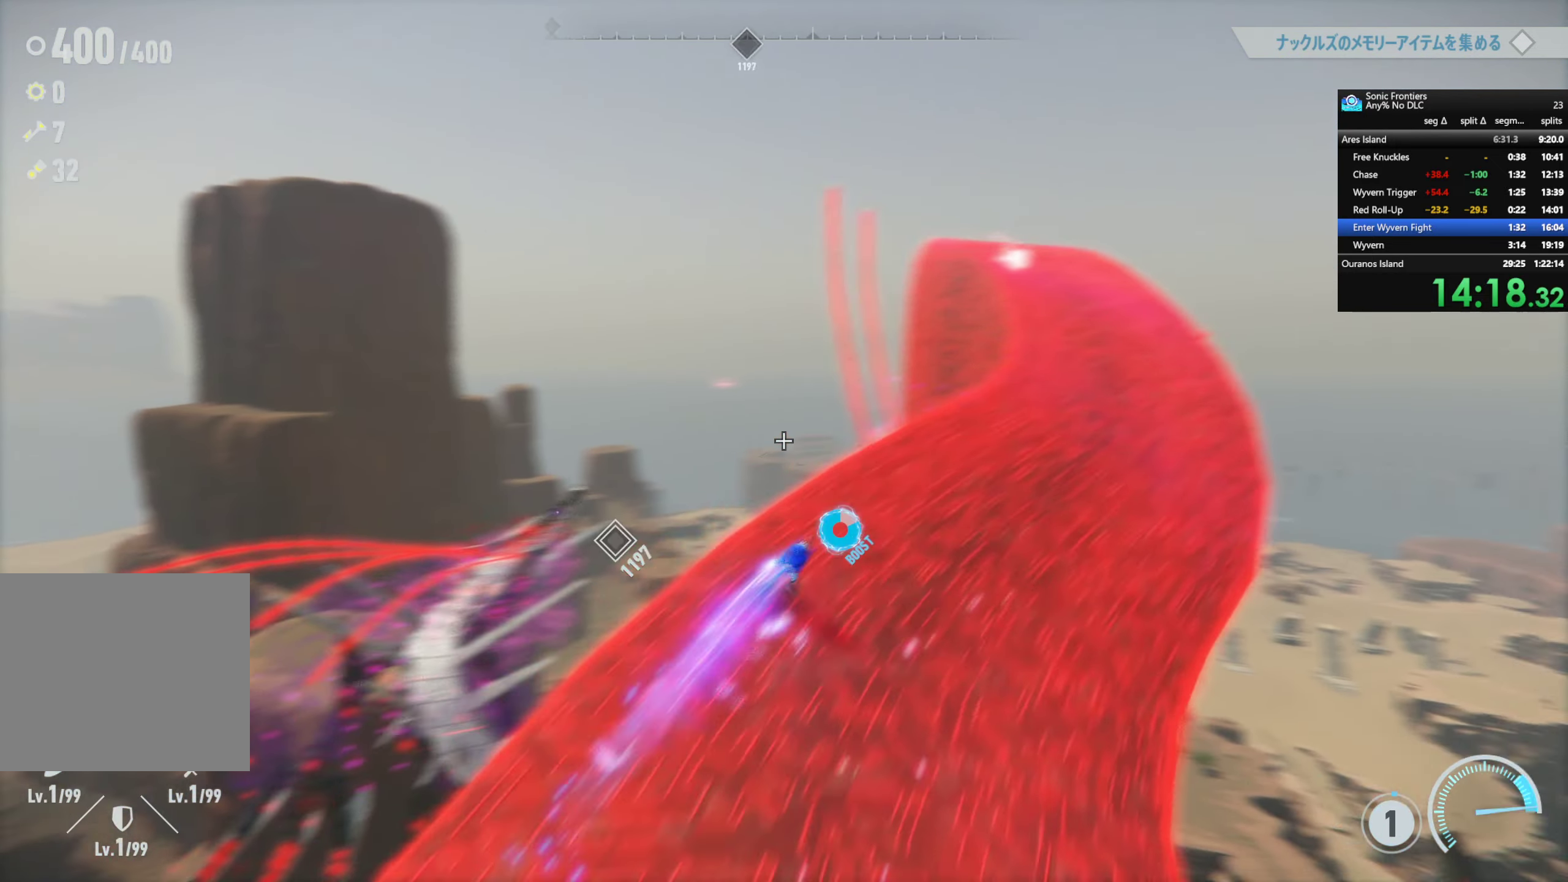
{"buttons": ["R2"], "left_stick": "center", "right_stick": "center", "events": [[184, "left_stick", "center"]]}
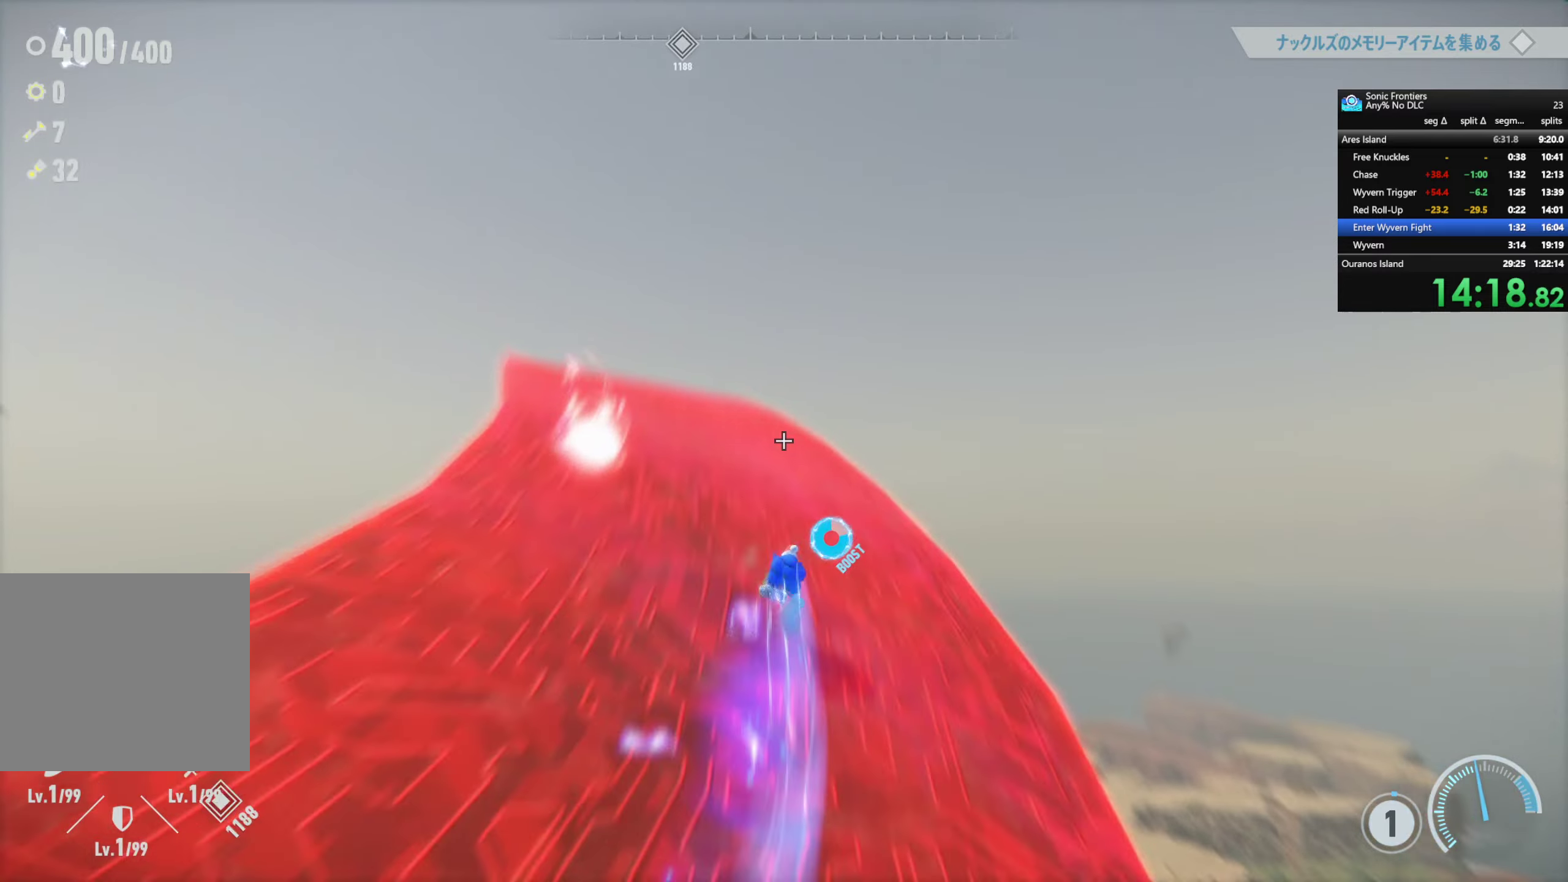
{"buttons": ["R2"], "left_stick": "center", "right_stick": "center", "events": []}
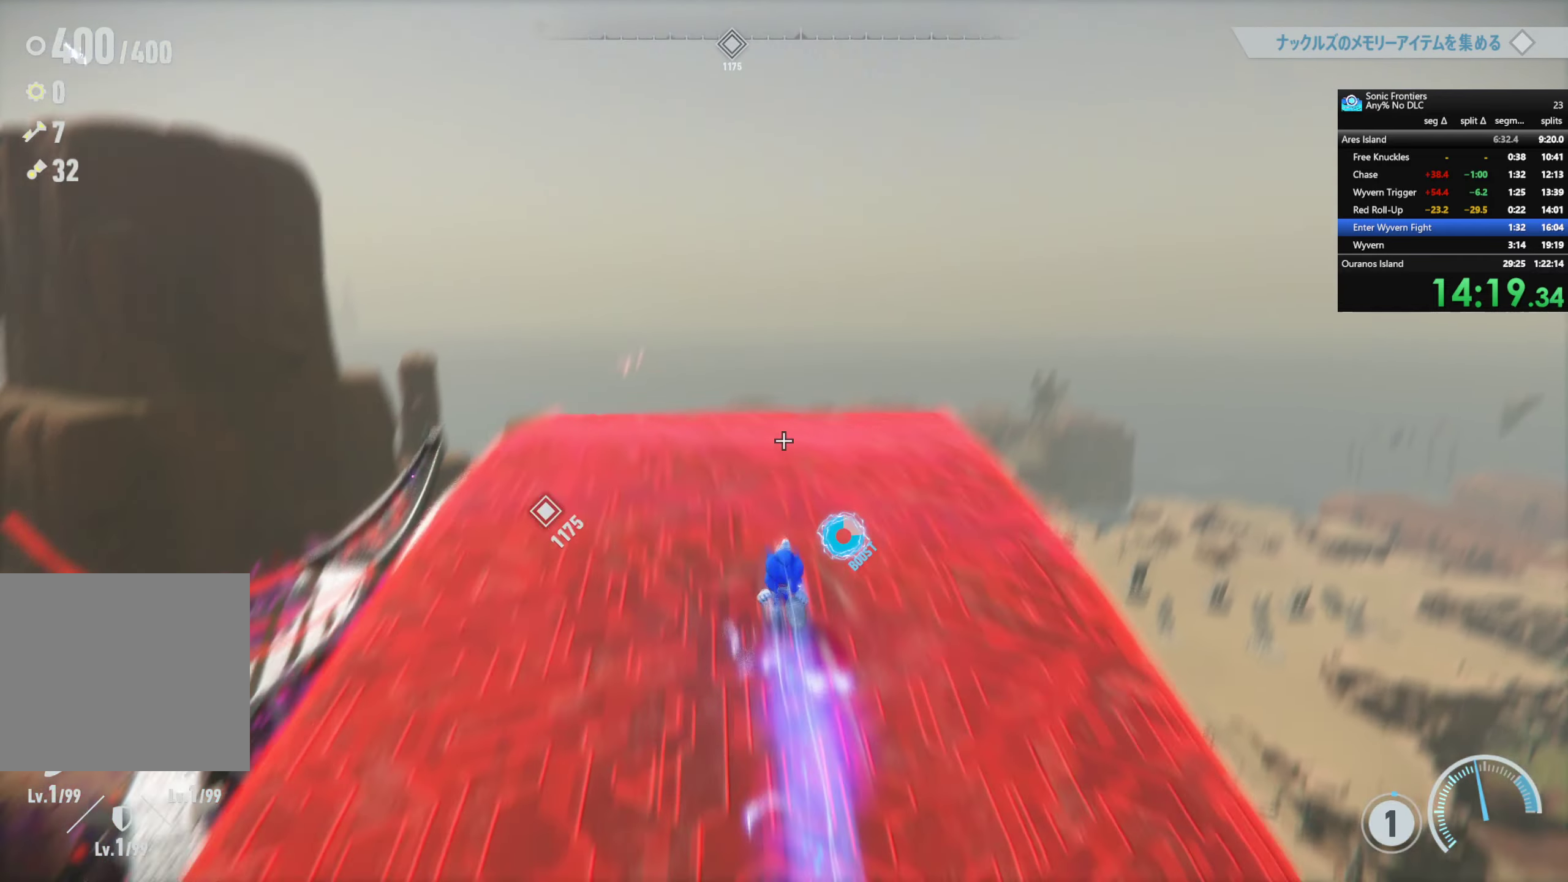
{"buttons": ["R2"], "left_stick": "center", "right_stick": "center", "events": []}
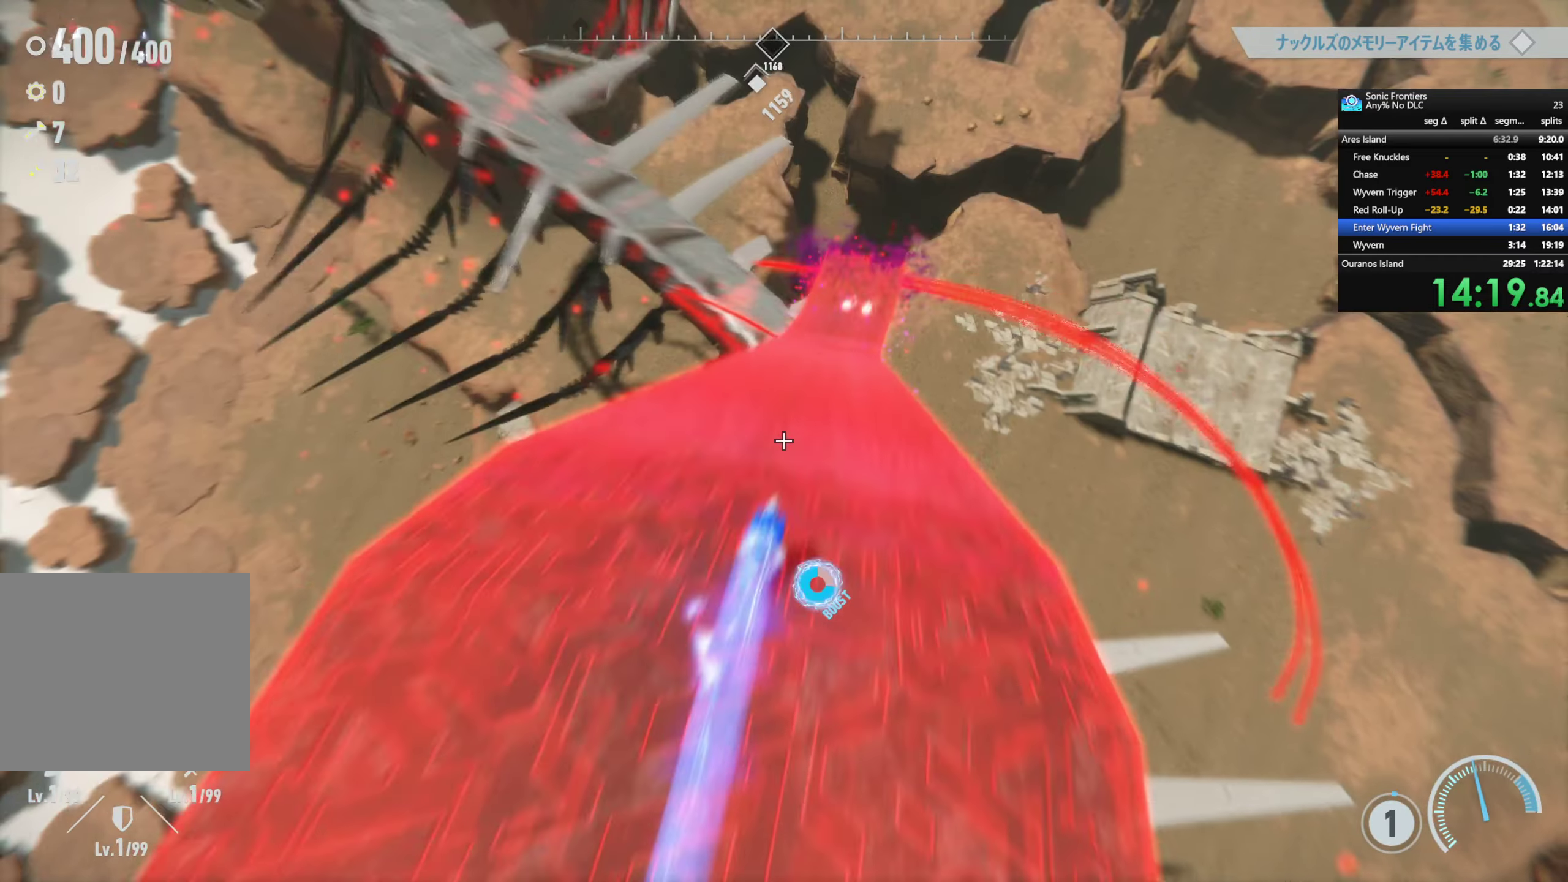
{"buttons": ["R2"], "left_stick": "center", "right_stick": "center", "events": [[333, "left_stick", "left"], [483, "left_stick", "center"]]}
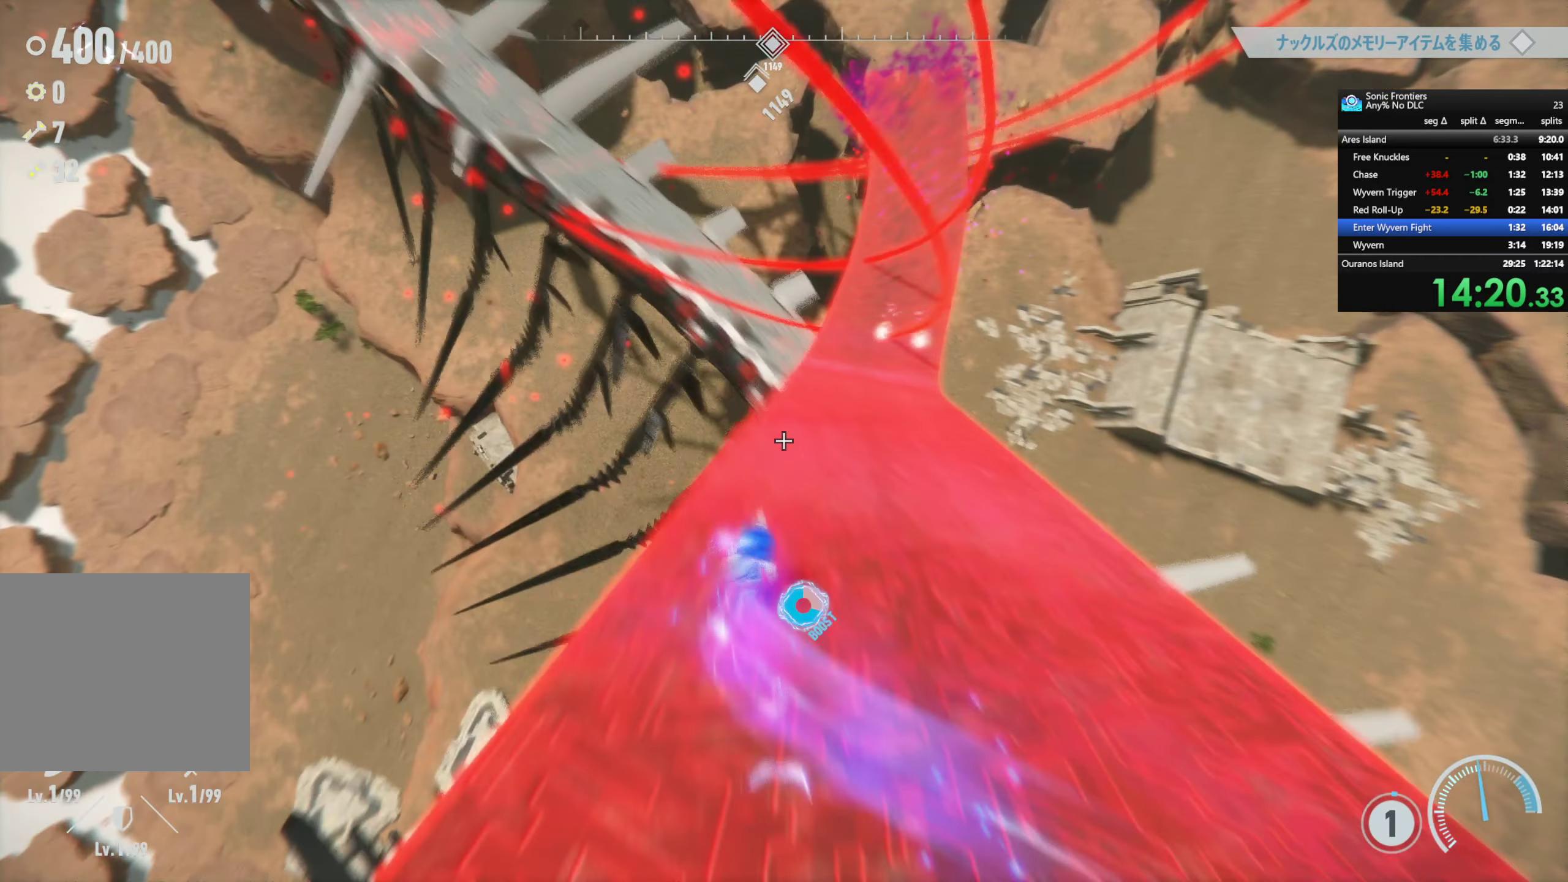
{"buttons": ["R2"], "left_stick": "center", "right_stick": "center", "events": []}
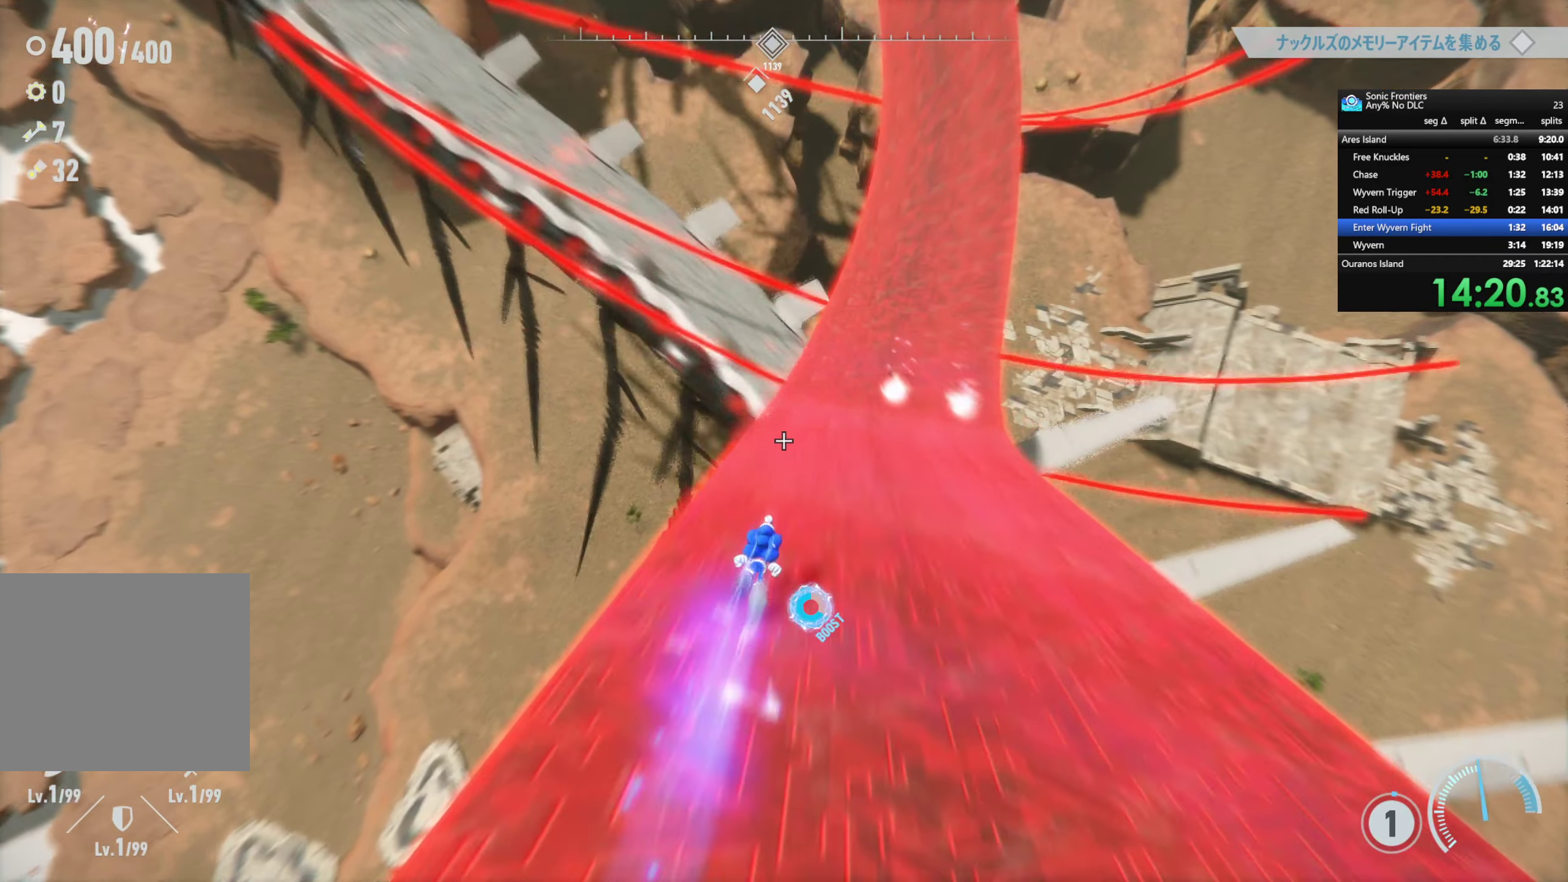
{"buttons": ["R2"], "left_stick": "right", "right_stick": "center", "events": [[500, "left_stick", "right"]]}
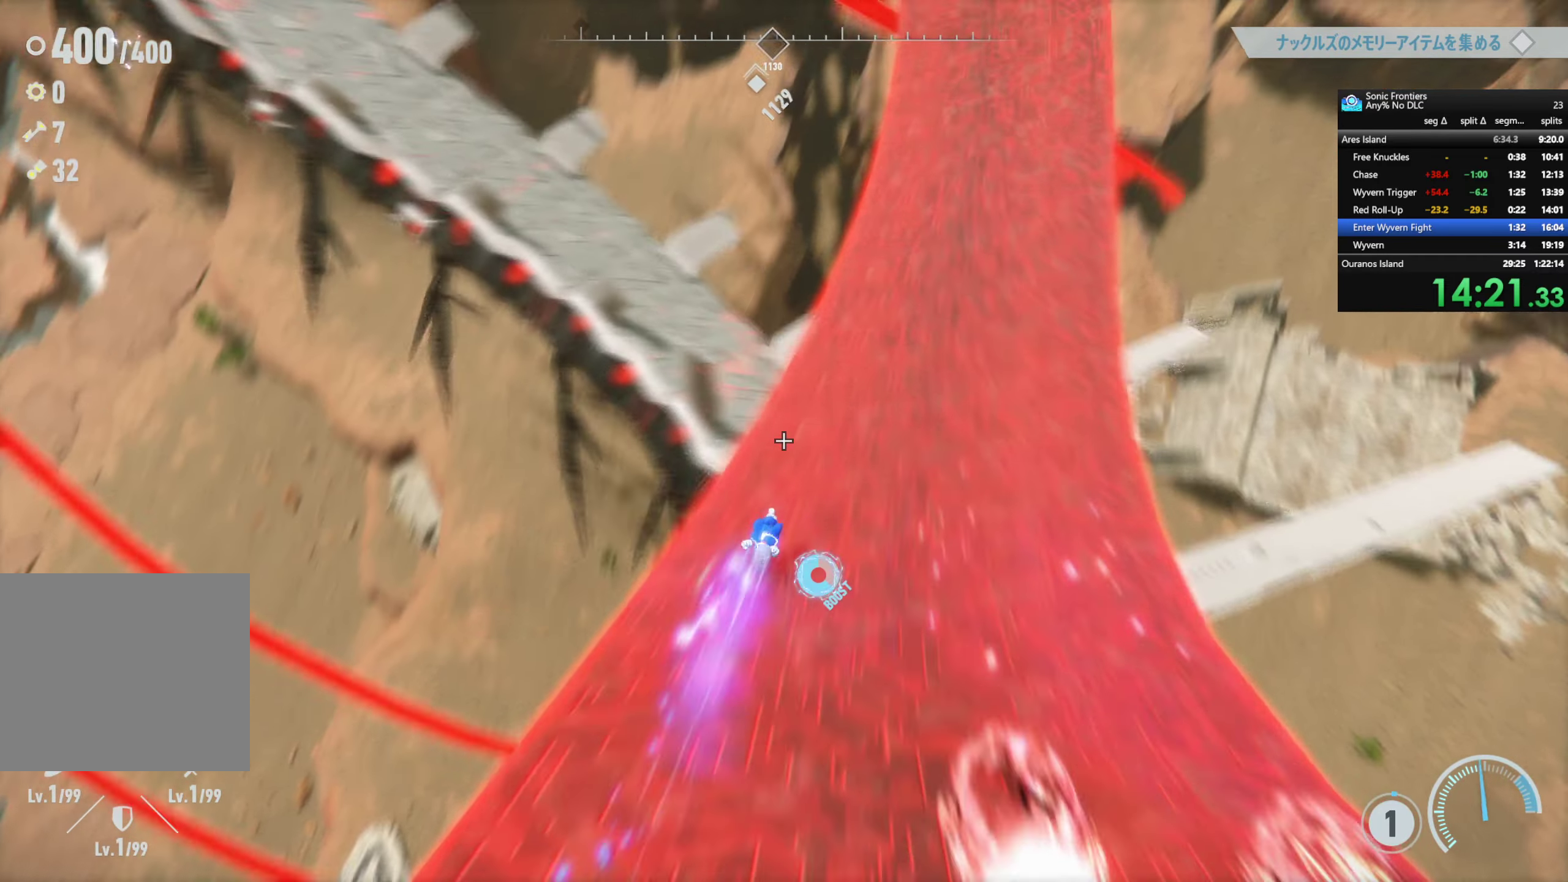
{"buttons": ["R2"], "left_stick": "center", "right_stick": "center", "events": [[316, "left_stick", "center"]]}
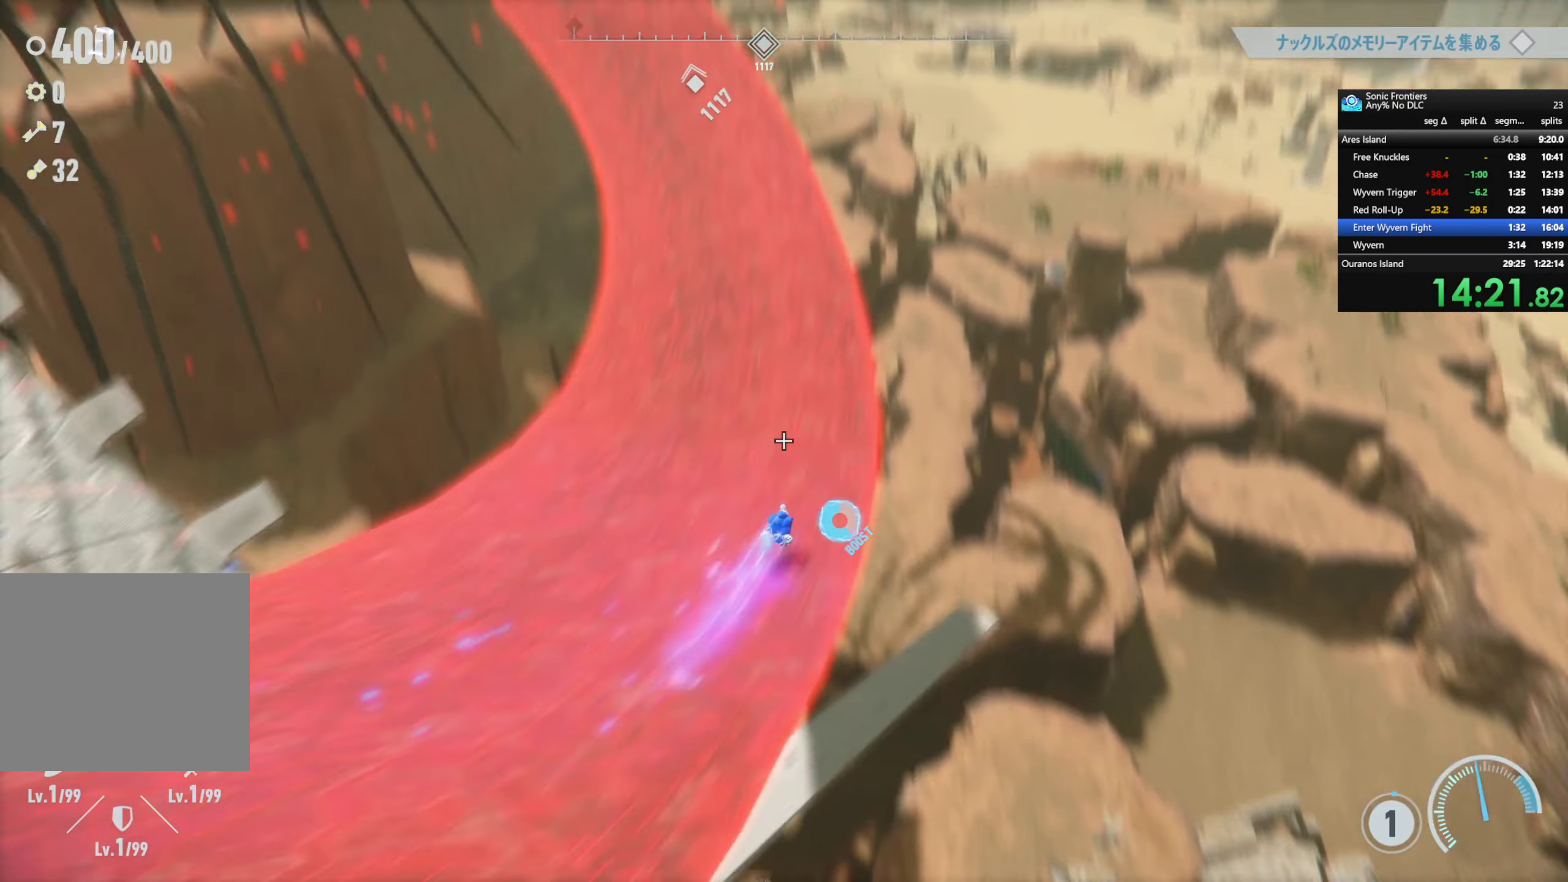
{"buttons": ["R2"], "left_stick": "center", "right_stick": "center", "events": []}
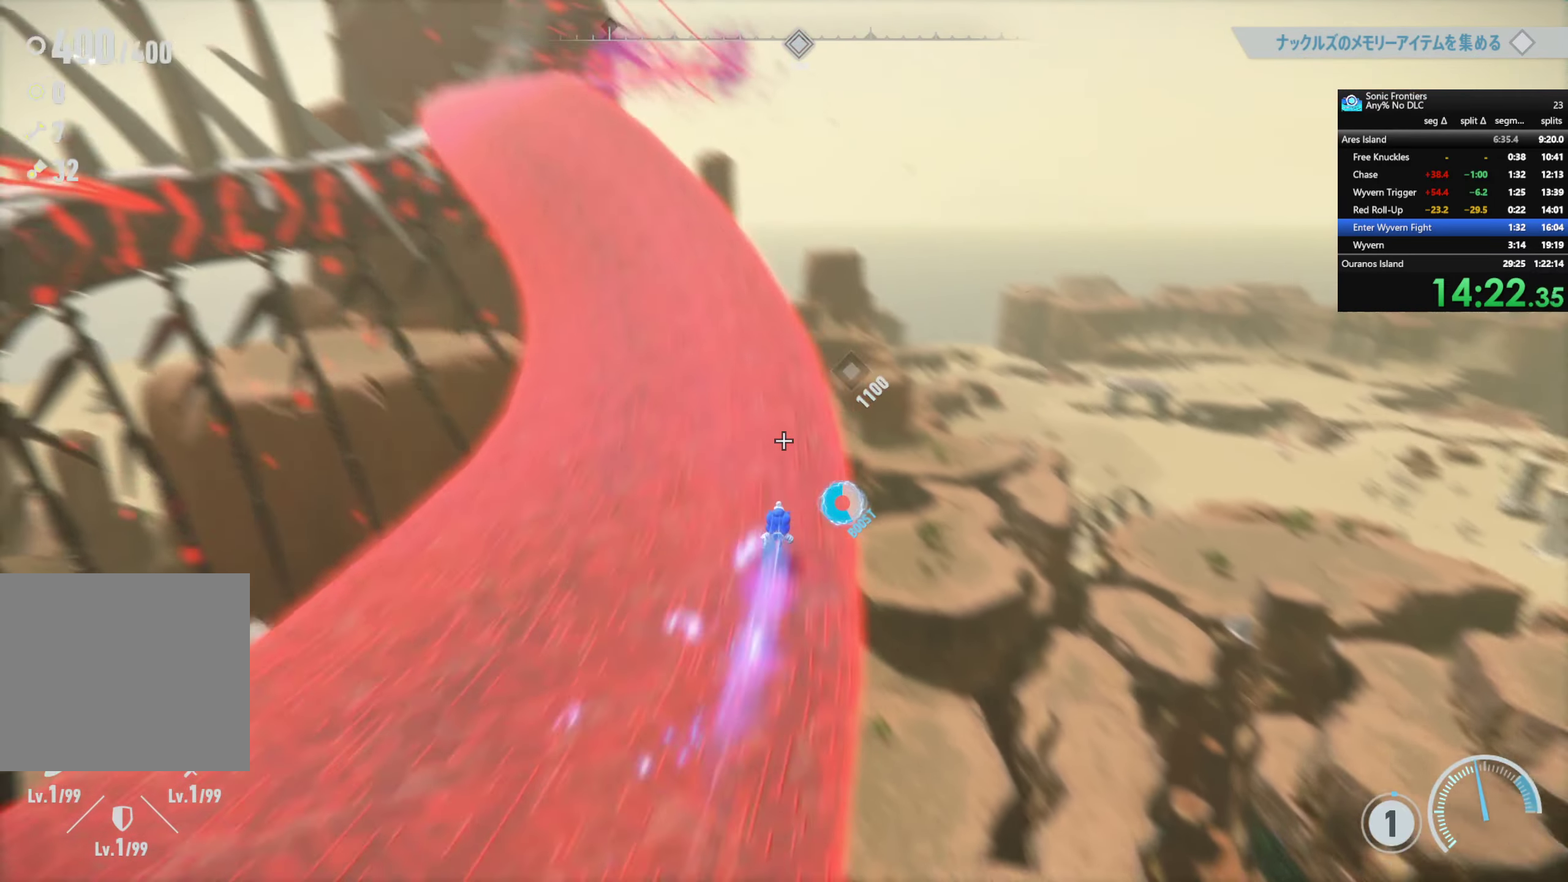
{"buttons": ["R2"], "left_stick": "center", "right_stick": "center", "events": []}
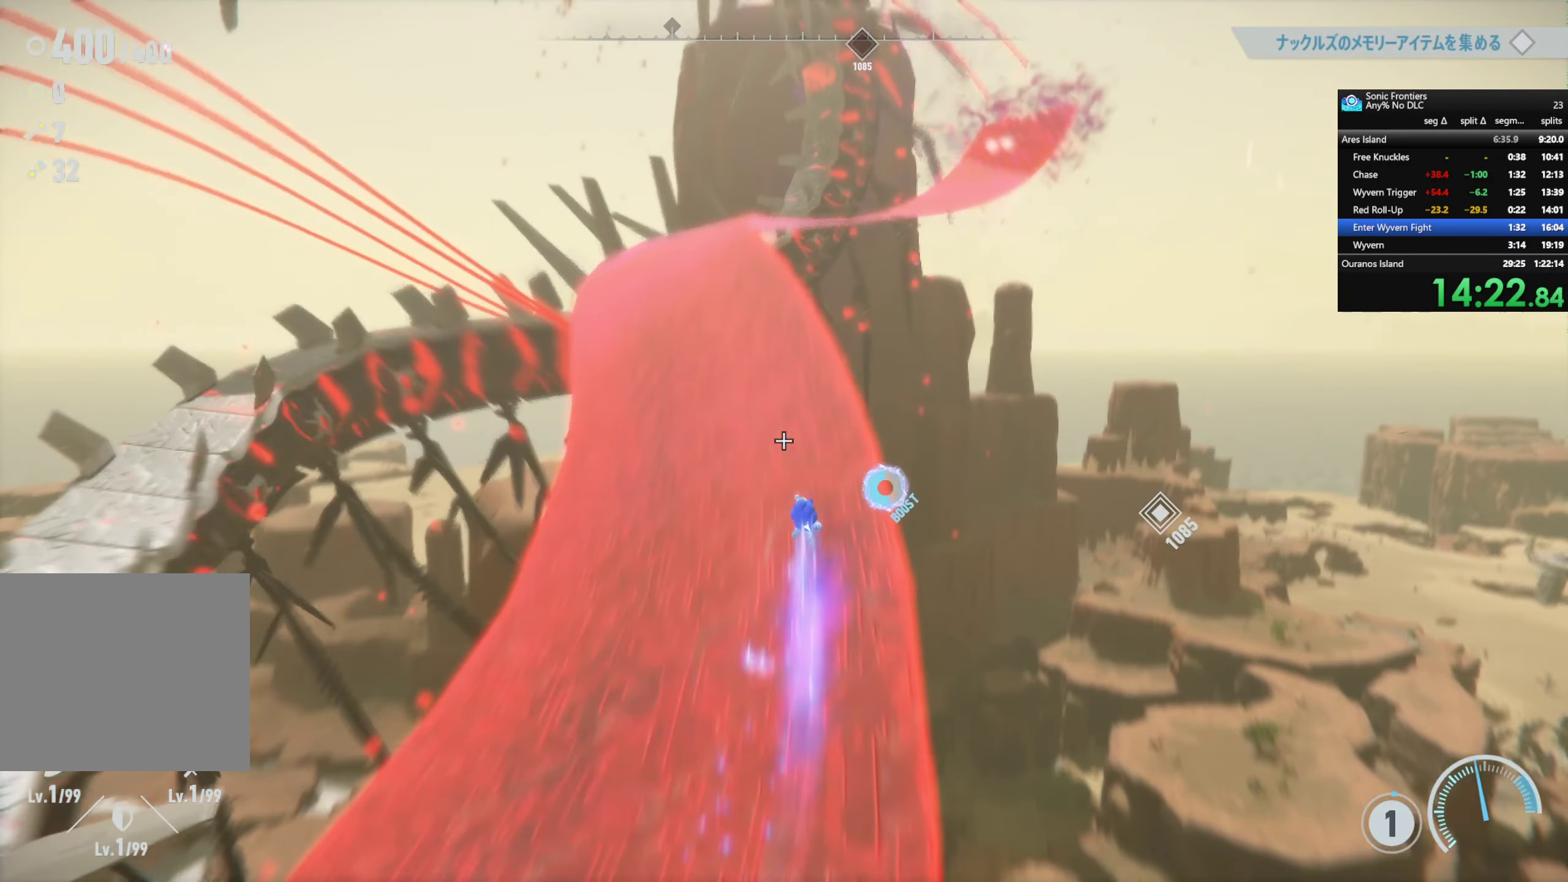
{"buttons": ["R2"], "left_stick": "center", "right_stick": "center", "events": []}
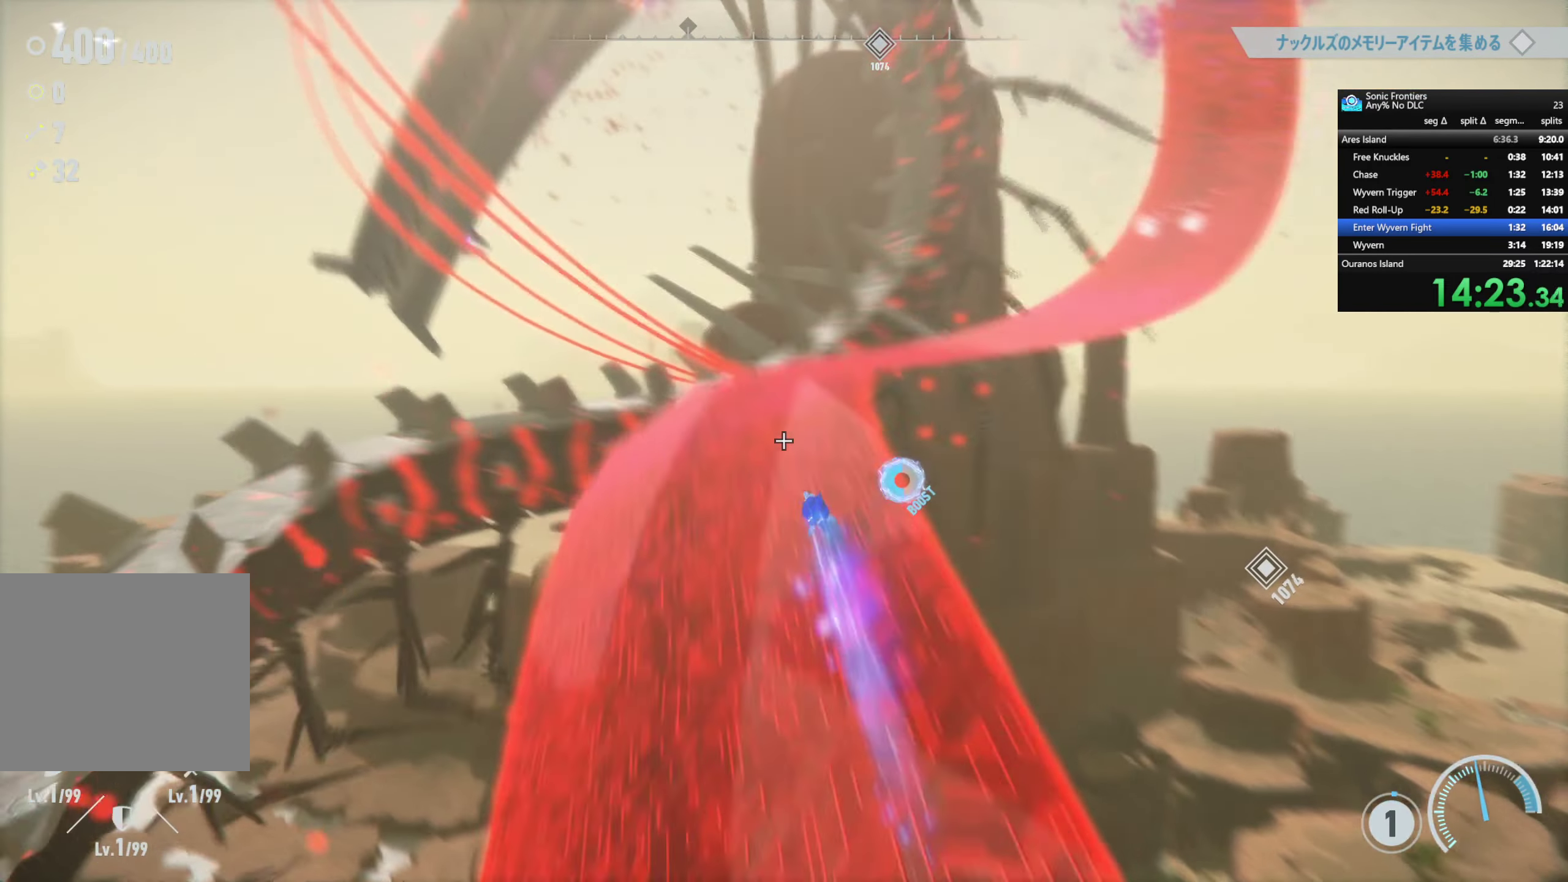
{"buttons": ["R2"], "left_stick": "center", "right_stick": "center", "events": []}
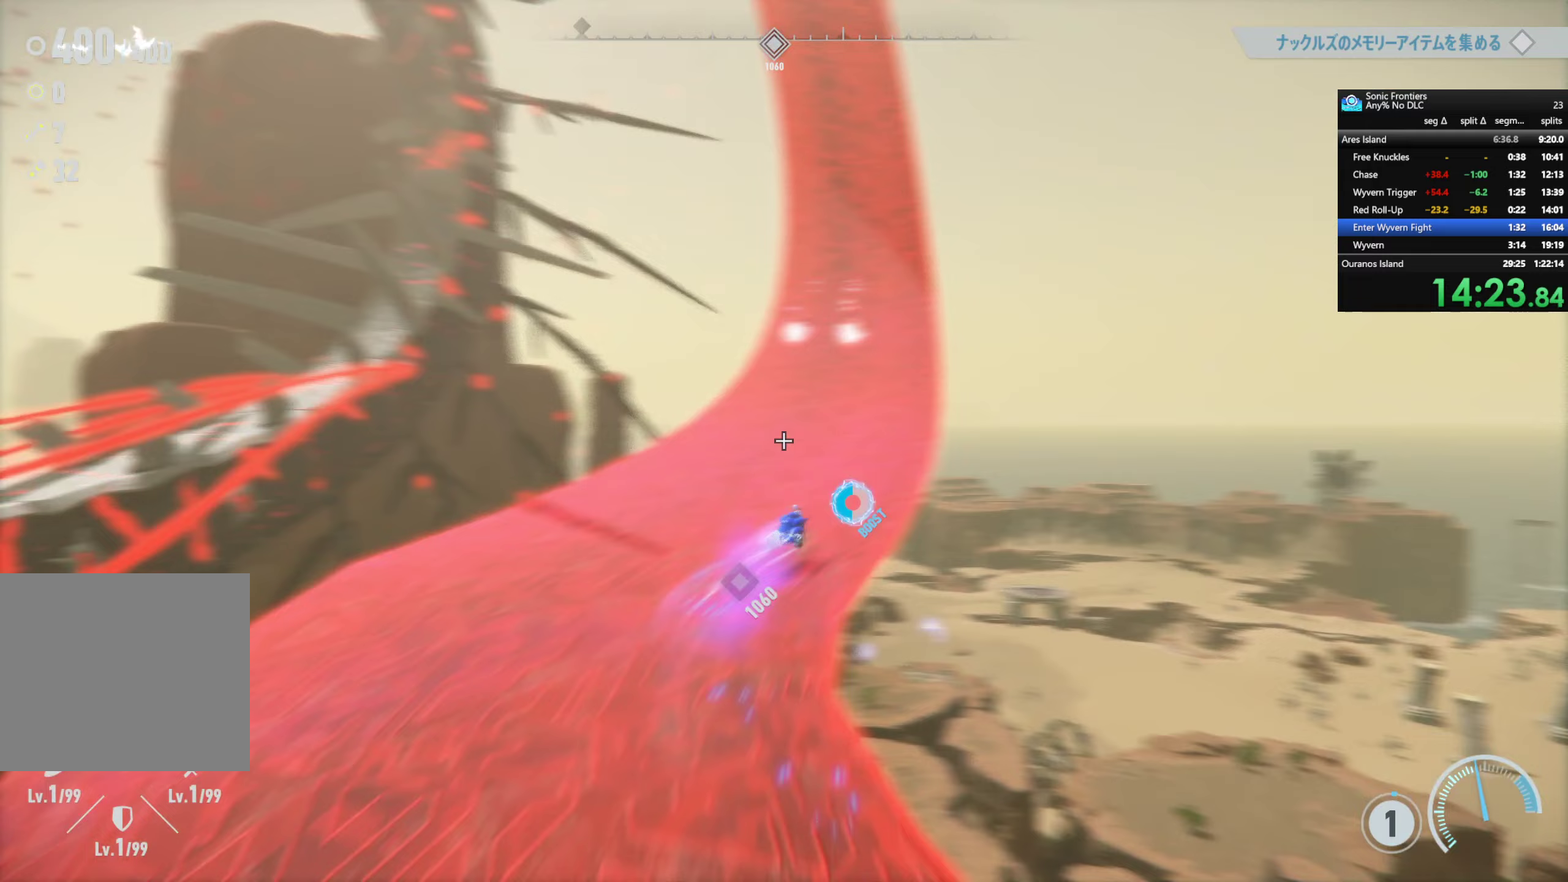
{"buttons": ["R2"], "left_stick": "center", "right_stick": "center", "events": []}
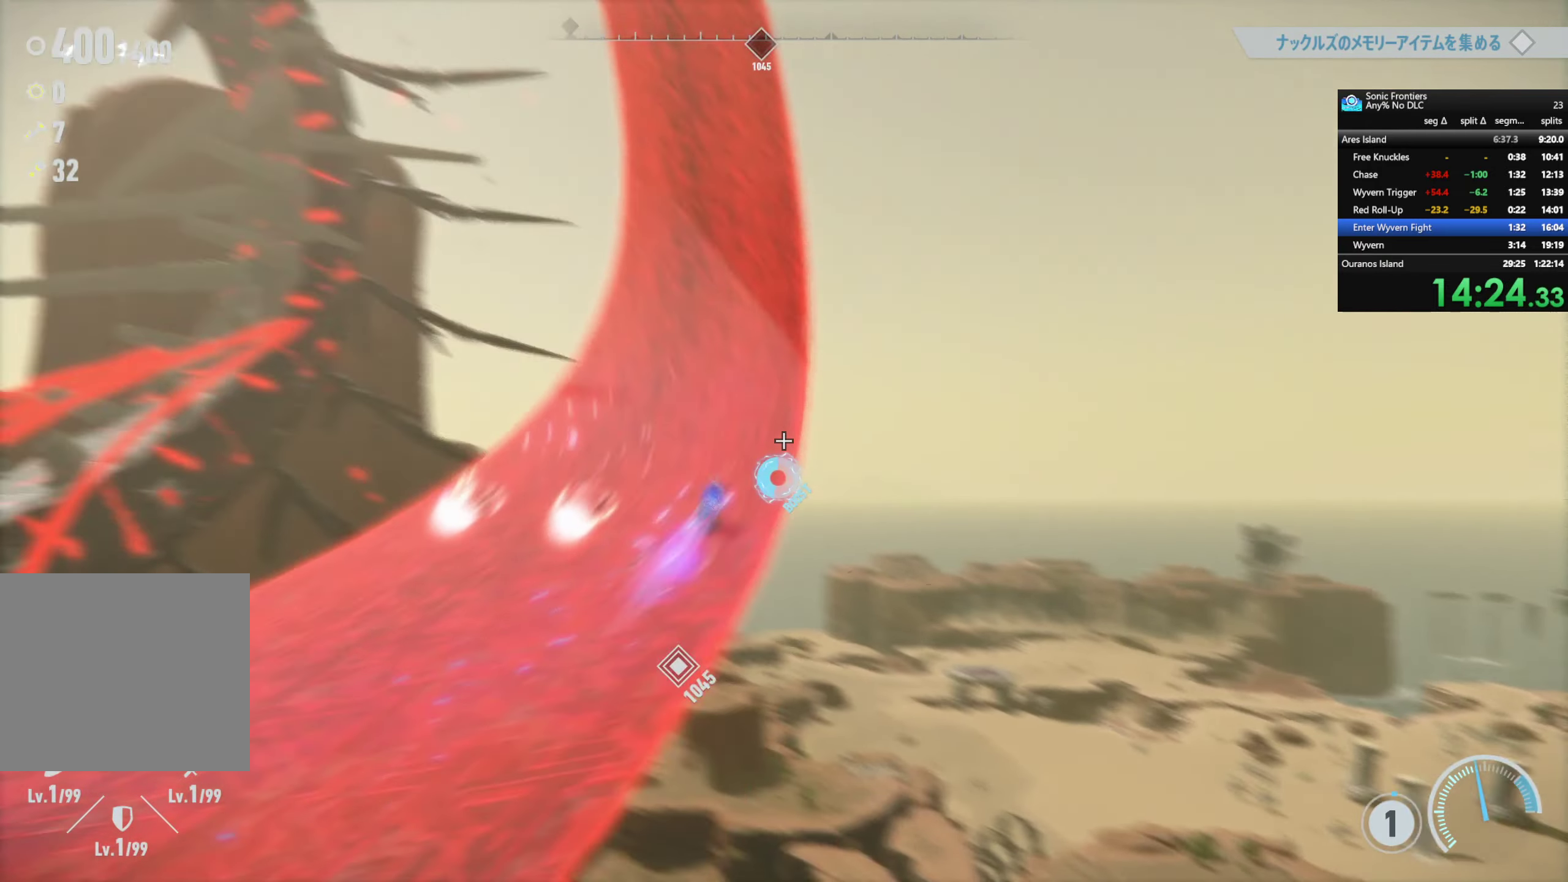
{"buttons": ["R2"], "left_stick": "center", "right_stick": "center", "events": [[117, "left_stick", "left"], [217, "left_stick", "center"]]}
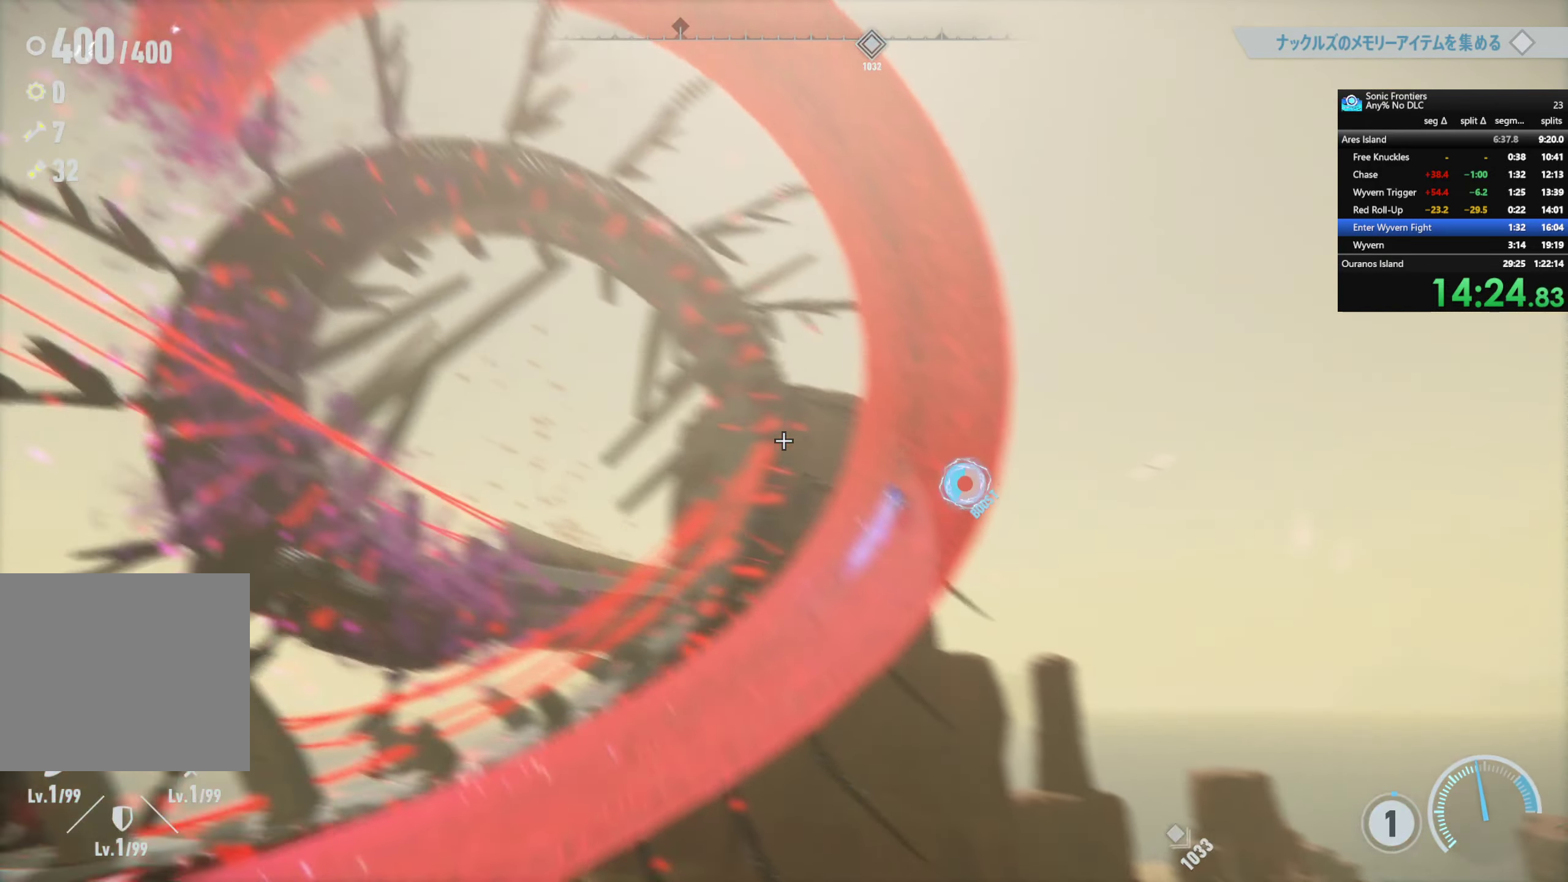
{"buttons": ["R2"], "left_stick": "center", "right_stick": "center", "events": []}
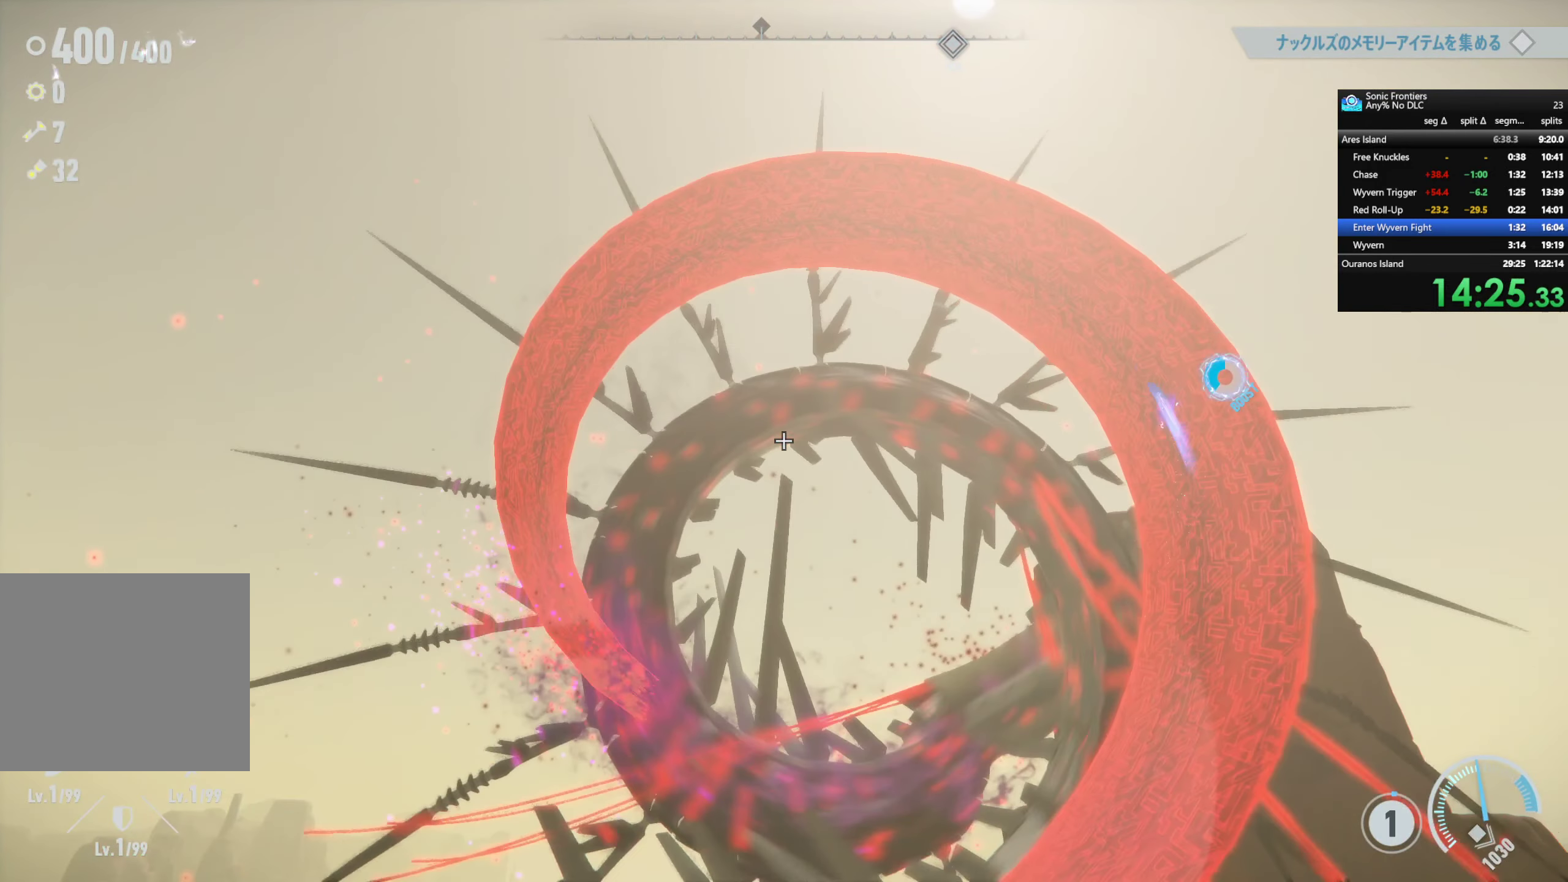
{"buttons": ["R2"], "left_stick": "left", "right_stick": "center", "events": [[317, "left_stick", "left"]]}
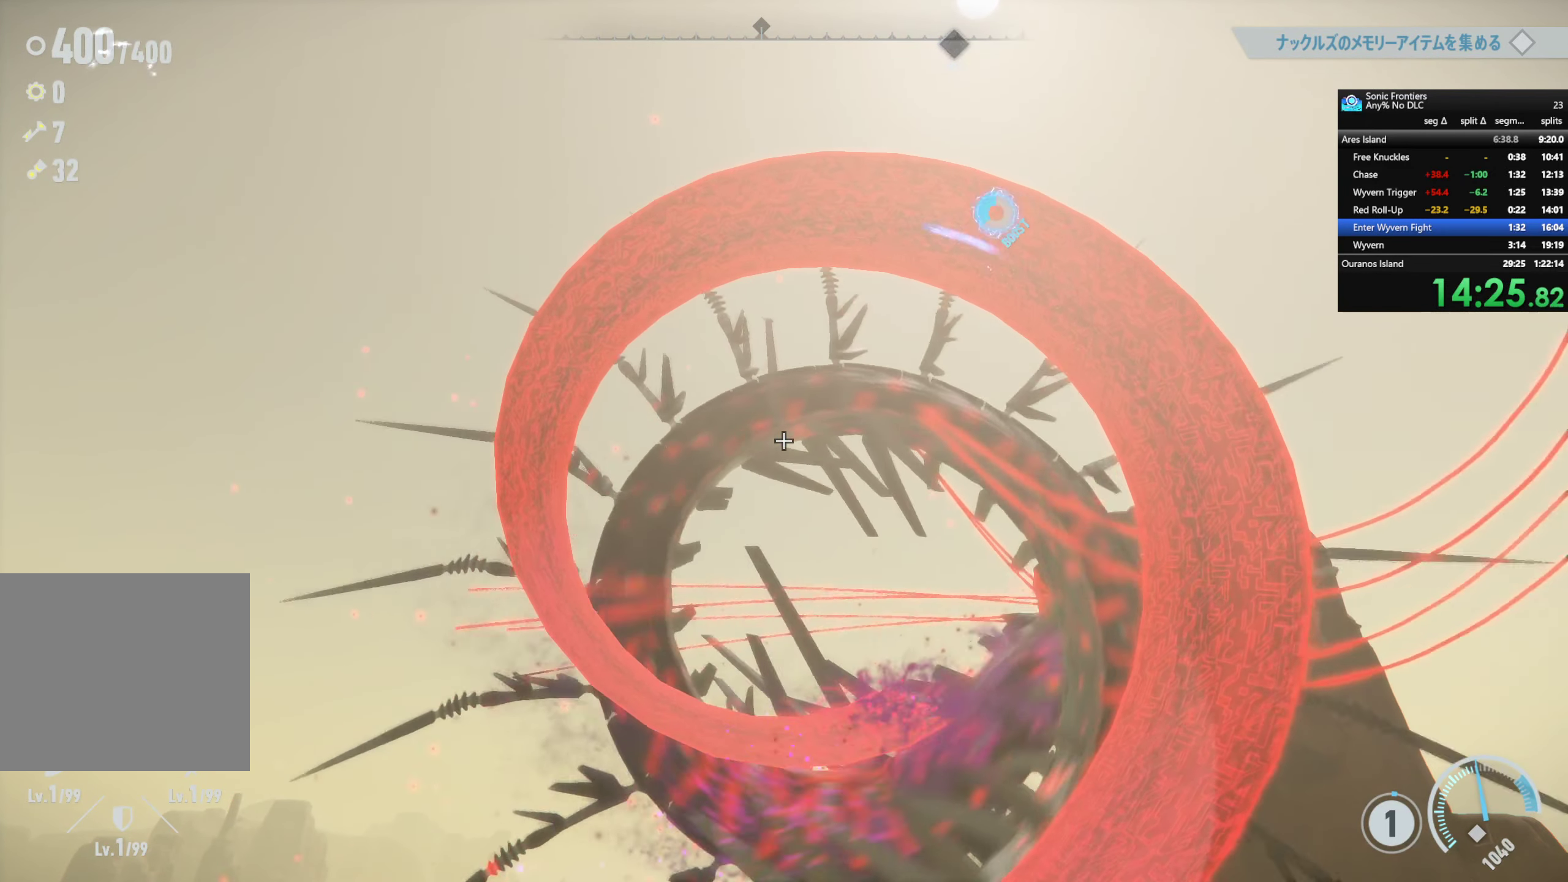
{"buttons": ["R2"], "left_stick": "center", "right_stick": "center", "events": [[33, "left_stick", "center"]]}
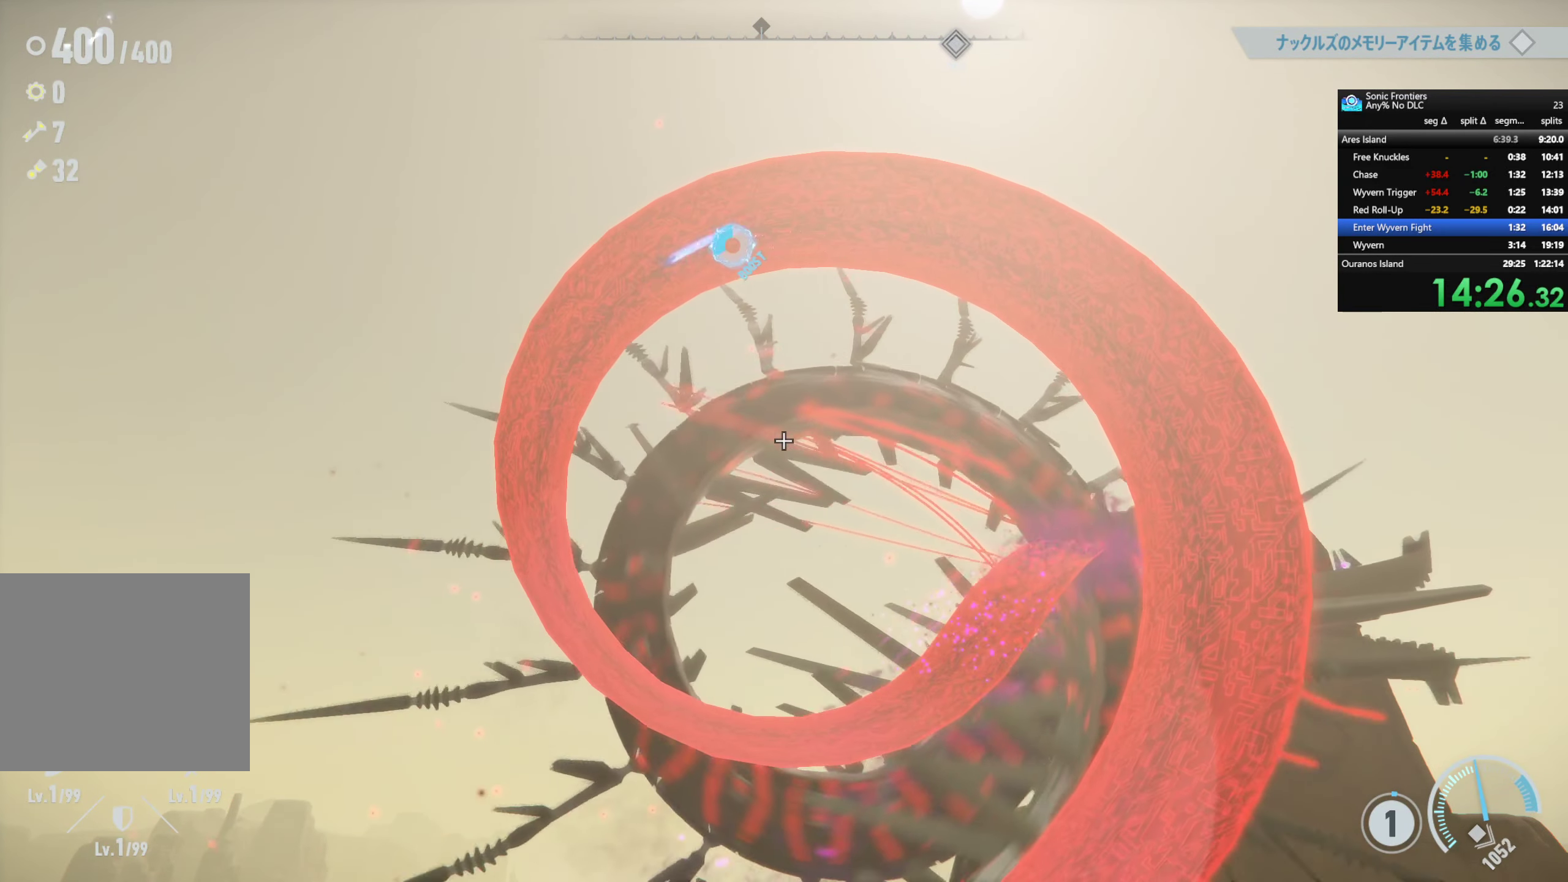
{"buttons": ["R2"], "left_stick": "center", "right_stick": "center", "events": []}
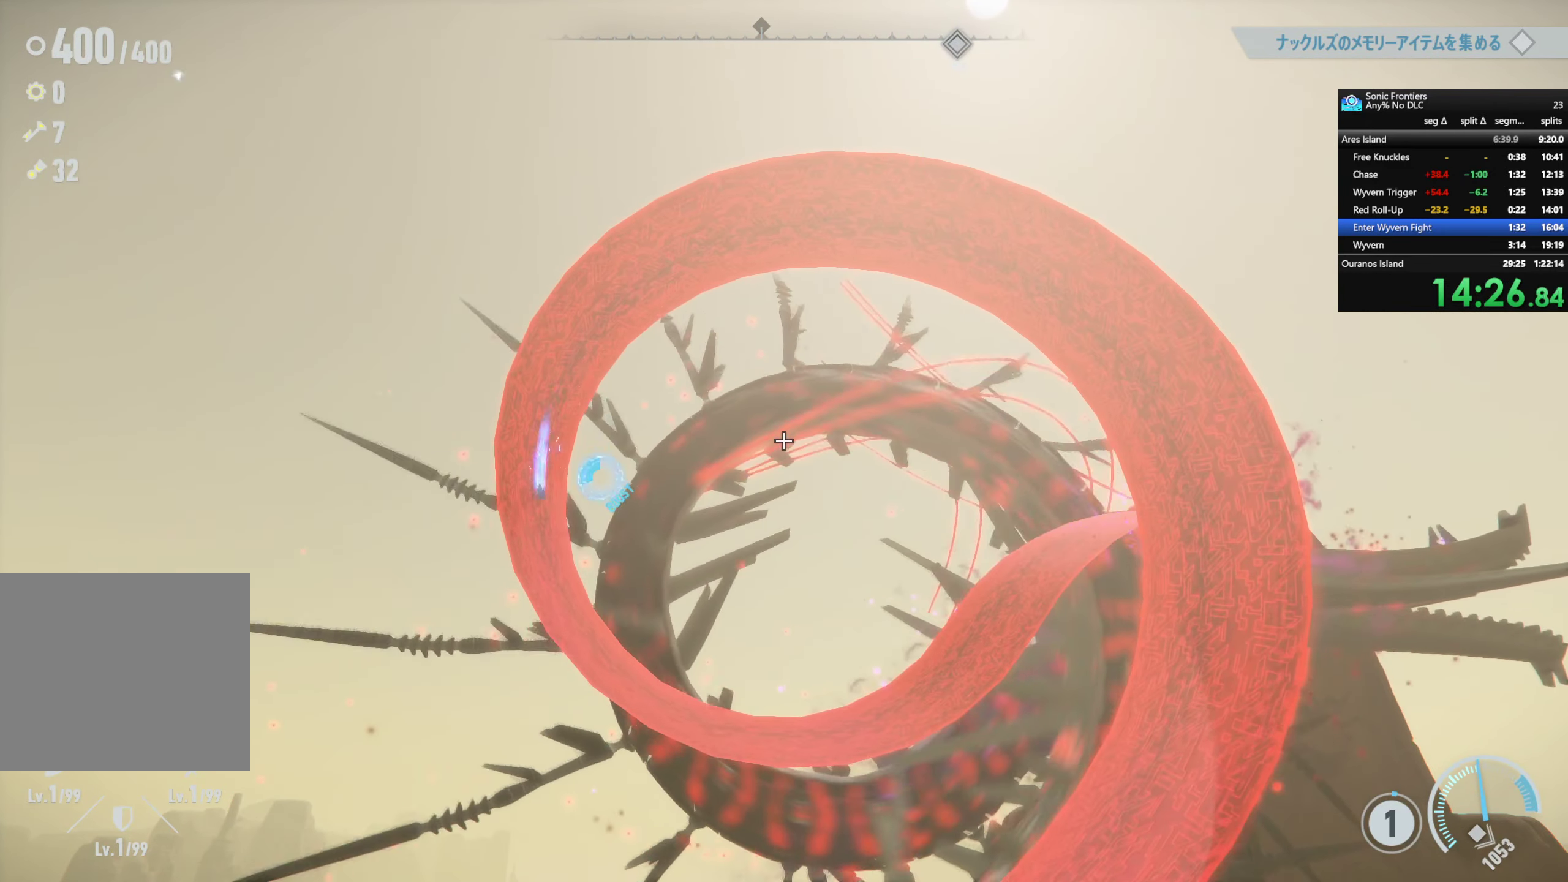
{"buttons": ["R2"], "left_stick": "center", "right_stick": "center", "events": [[267, "R2", "up"], [500, "R2", "down"]]}
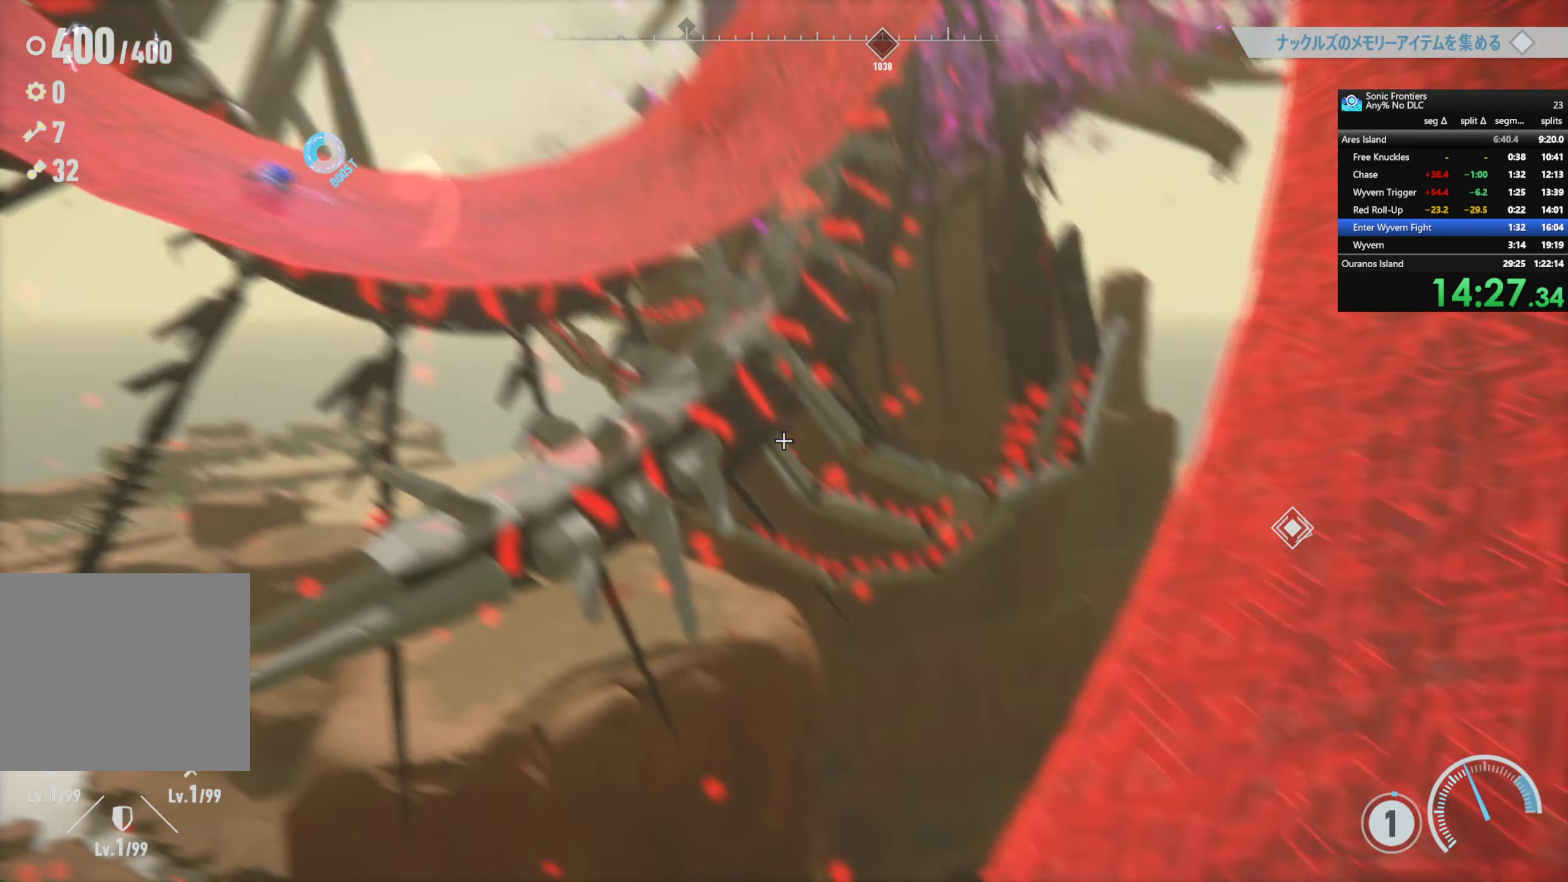
{"buttons": ["R2"], "left_stick": "center", "right_stick": "center", "events": []}
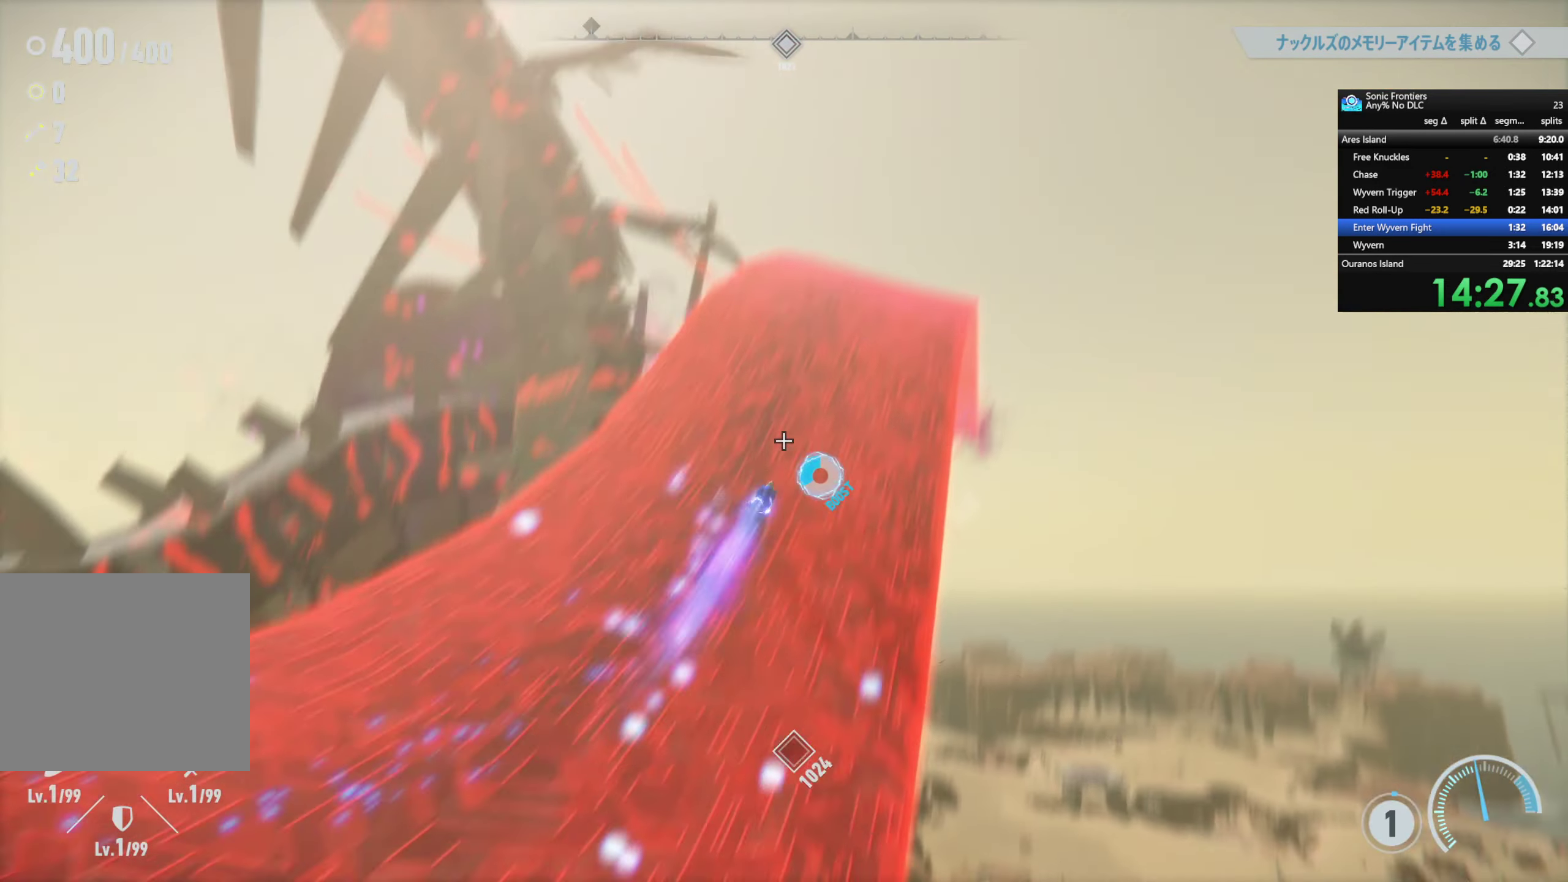
{"buttons": ["R2"], "left_stick": "center", "right_stick": "center", "events": []}
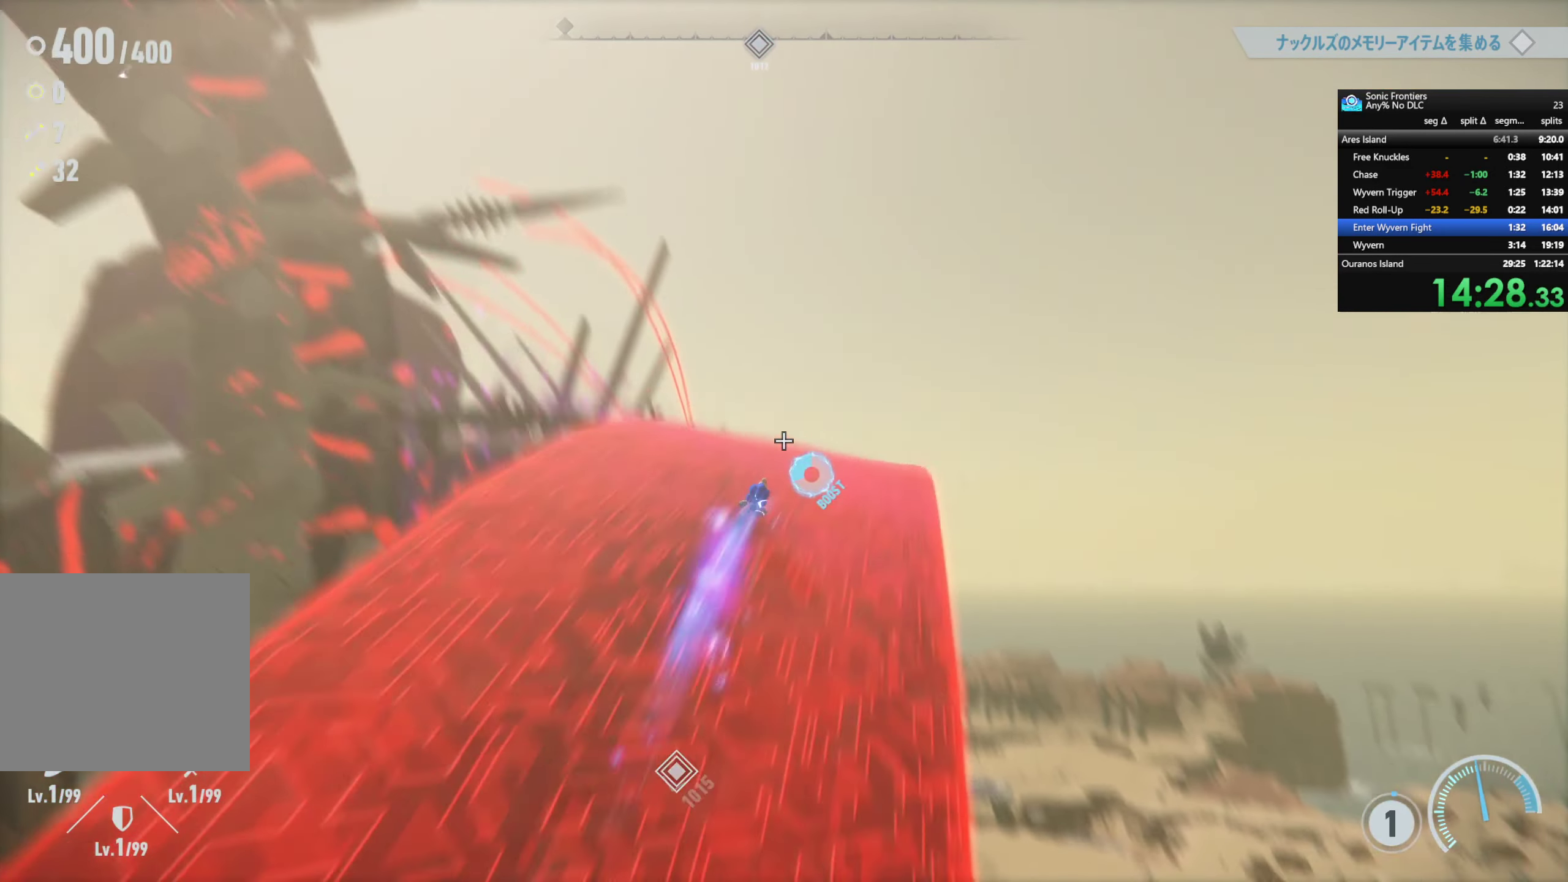
{"buttons": ["R2"], "left_stick": "center", "right_stick": "center", "events": []}
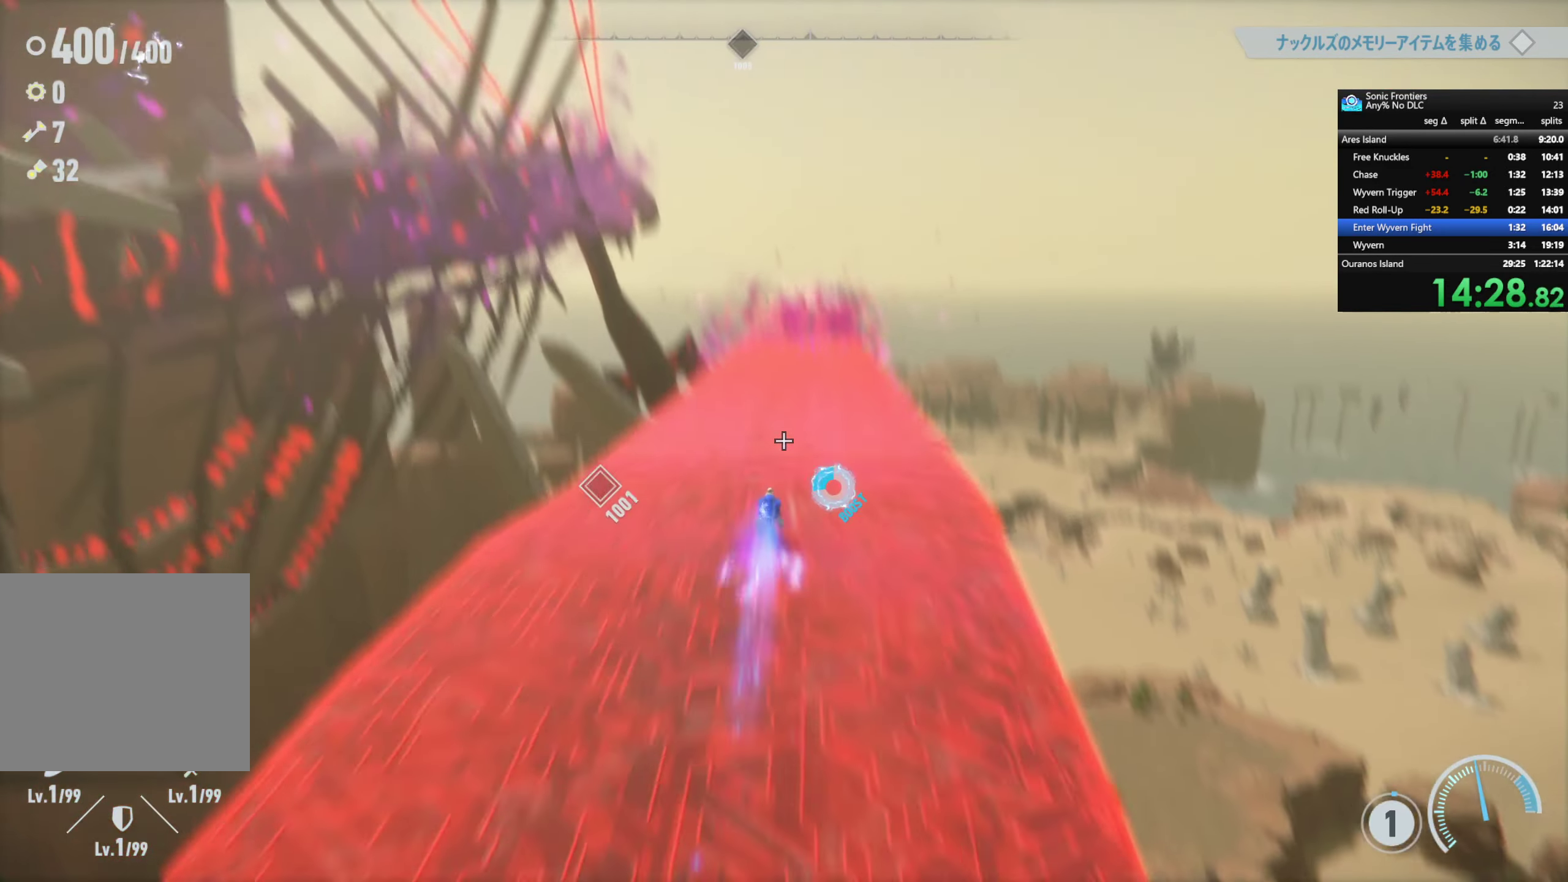
{"buttons": ["R2"], "left_stick": "up", "right_stick": "center", "events": [[100, "left_stick", "up"]]}
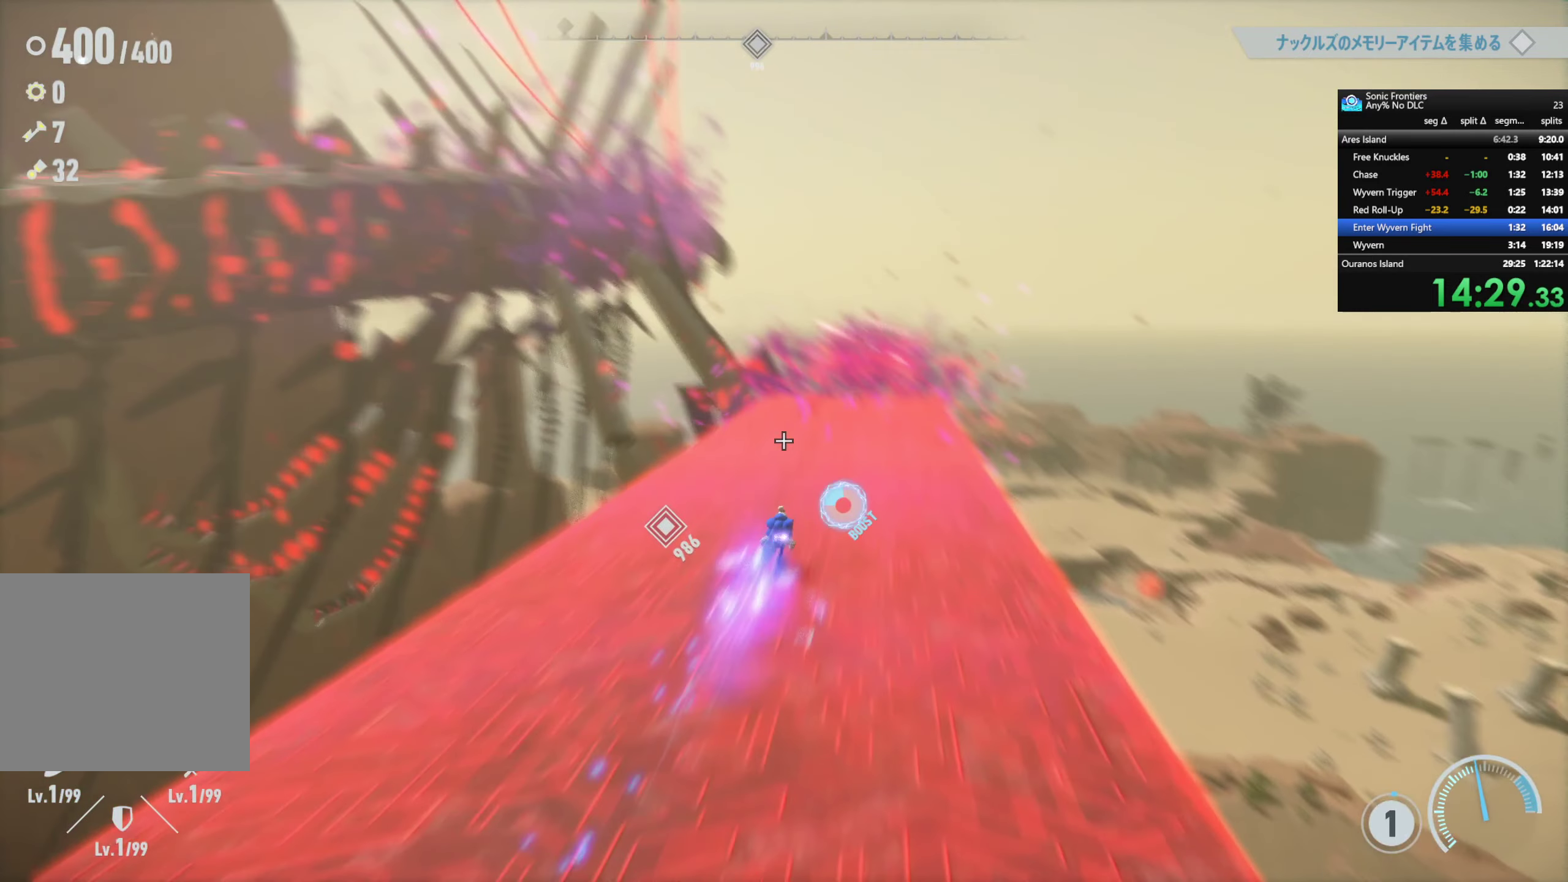
{"buttons": ["R2"], "left_stick": "up", "right_stick": "center", "events": []}